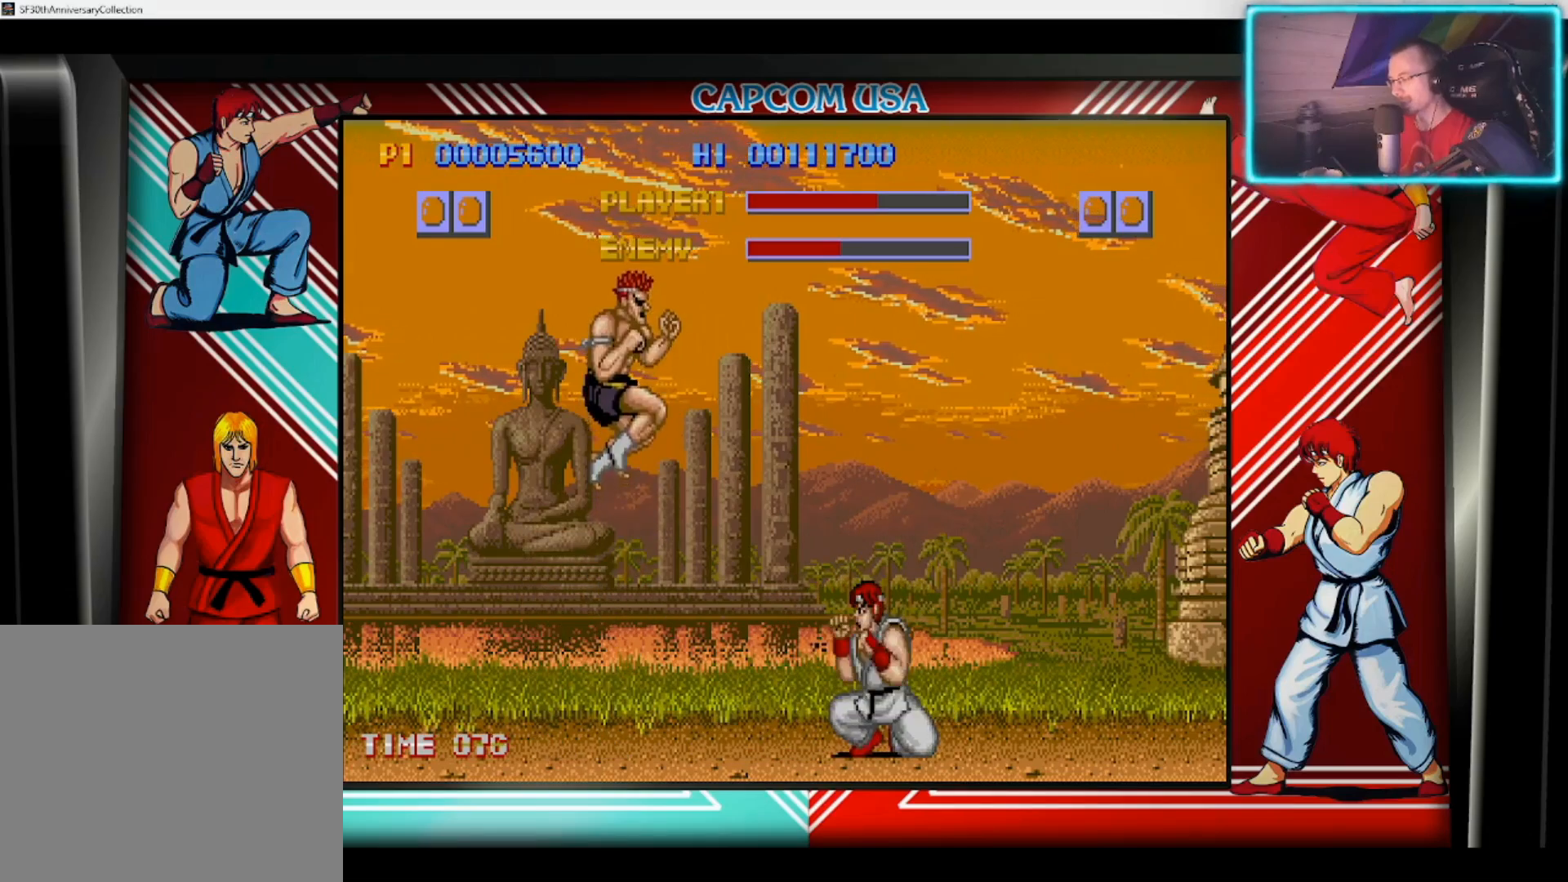
Gameplay with a controller (PlayStation layout); each line is a JSON object with the inputs held at the frame after it. "events" lists button and stick changes between this image and that frame as [ms after this image, input, new state], when the widget could be followed in between.
{"buttons": [], "left_stick": "up-right", "right_stick": "center", "events": [[117, "left_stick", "up-right"]]}
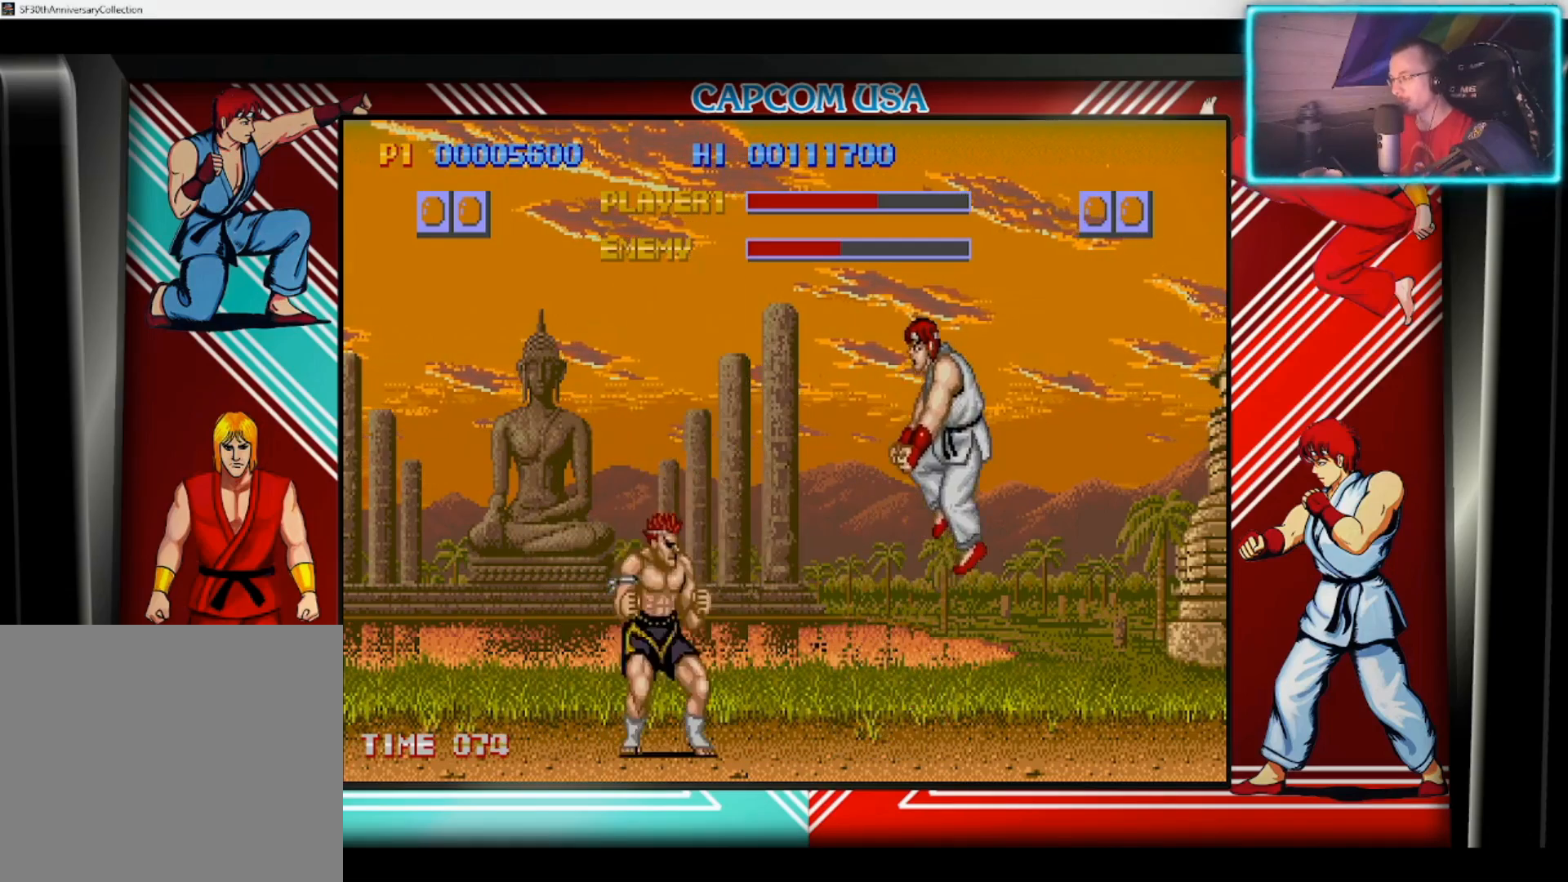
{"buttons": [], "left_stick": "right", "right_stick": "center", "events": [[317, "left_stick", "center"], [467, "left_stick", "right"]]}
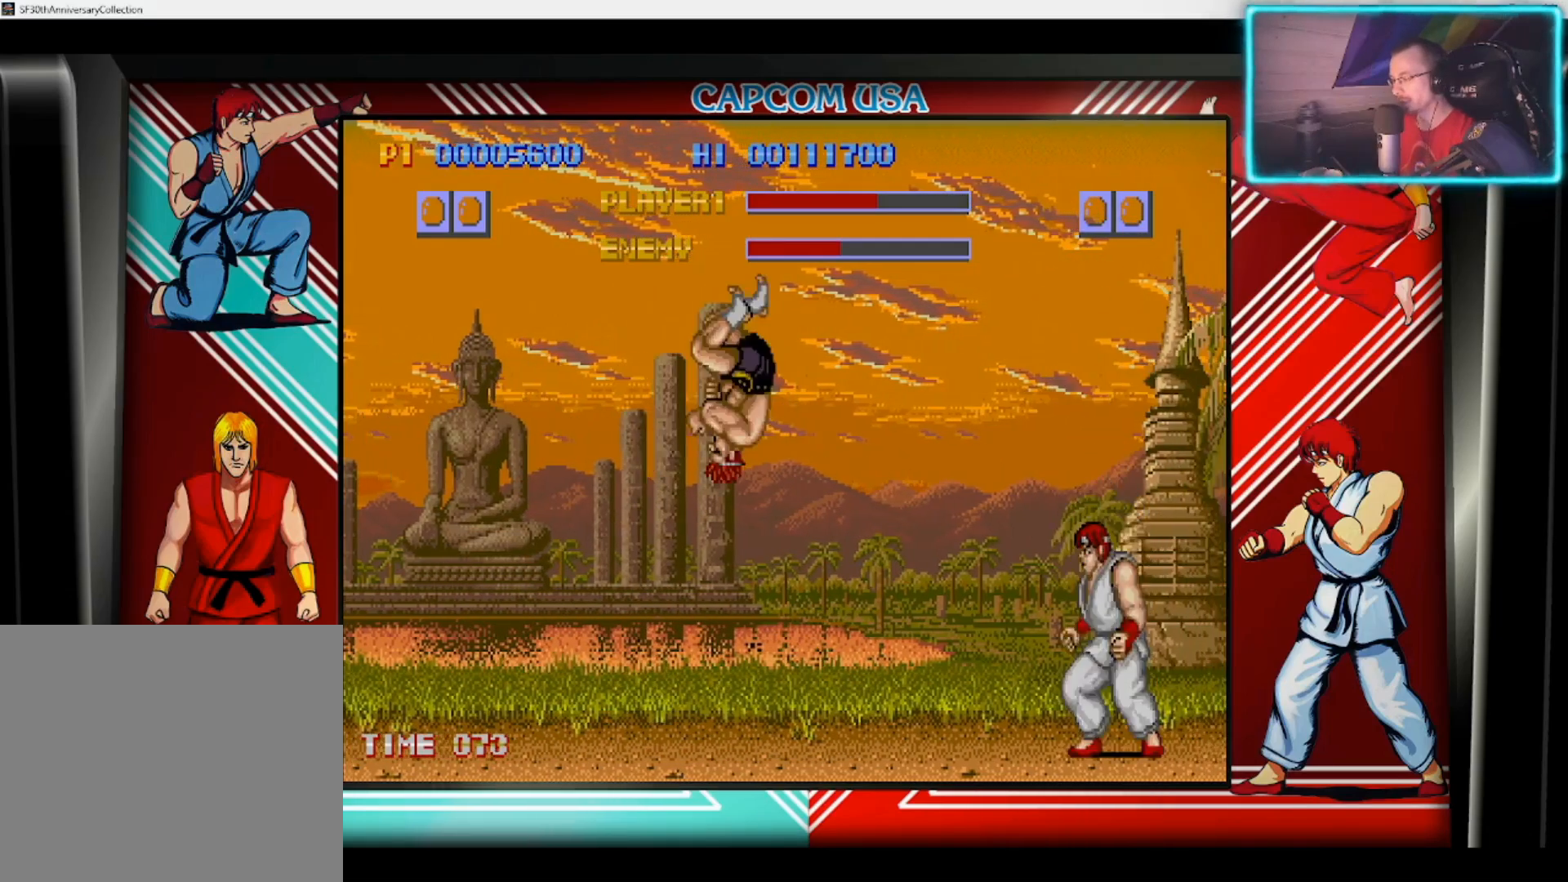
{"buttons": [], "left_stick": "down", "right_stick": "center", "events": [[33, "left_stick", "down"], [67, "SQUARE", "down"], [117, "left_stick", "left"], [167, "SQUARE", "up"], [217, "left_stick", "center"], [483, "left_stick", "down"]]}
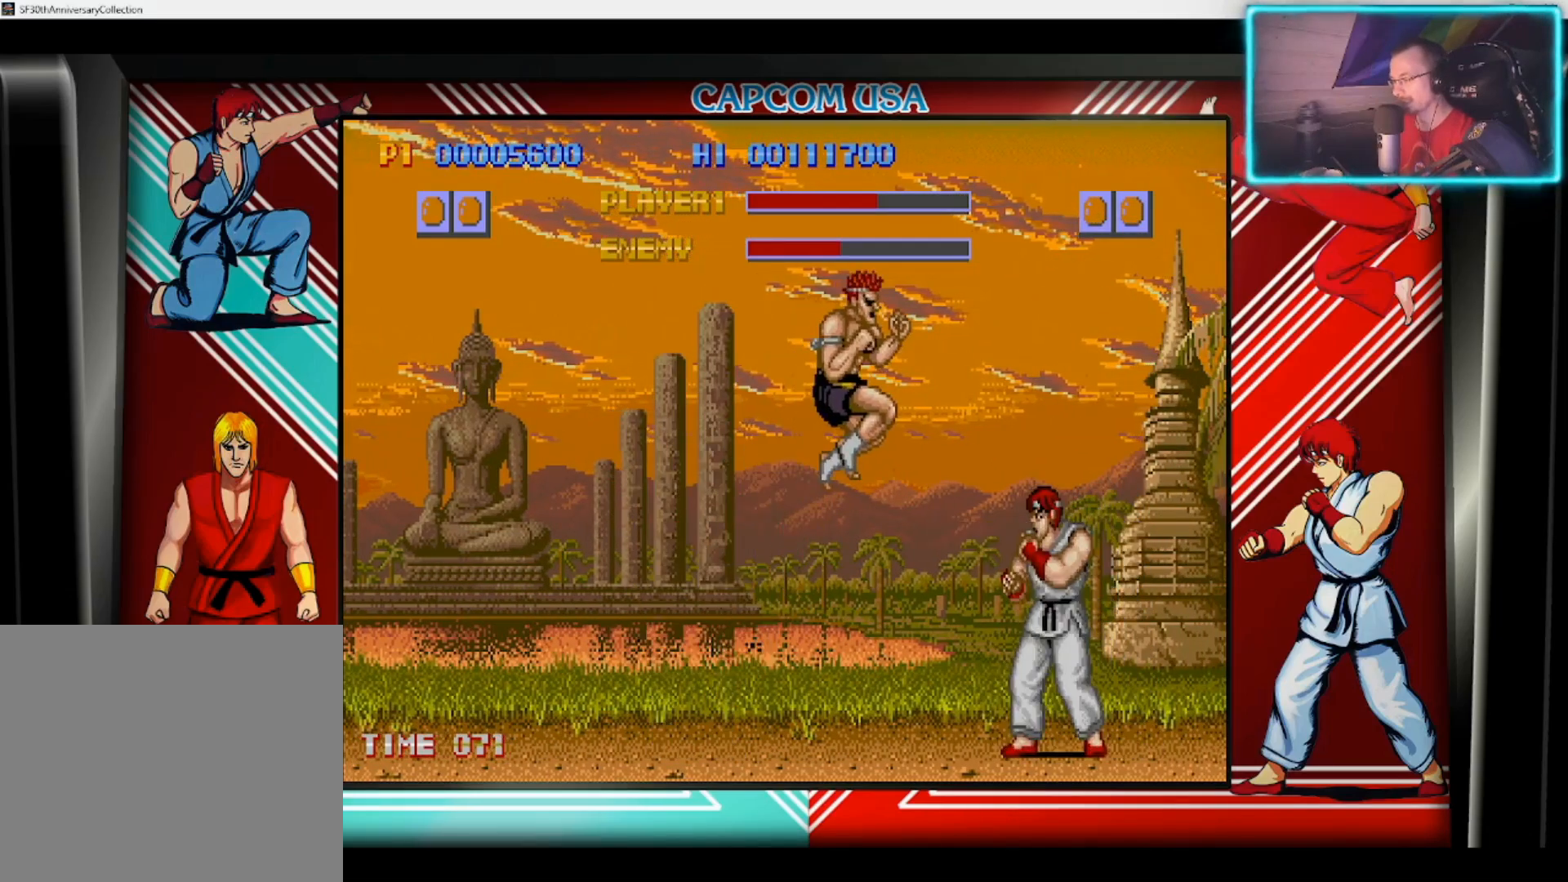
{"buttons": [], "left_stick": "down-left", "right_stick": "center", "events": [[67, "SQUARE", "down"], [100, "left_stick", "left"], [167, "SQUARE", "up"], [233, "SQUARE", "down"], [233, "left_stick", "down-left"], [300, "SQUARE", "up"], [367, "SQUARE", "down"], [450, "SQUARE", "up"]]}
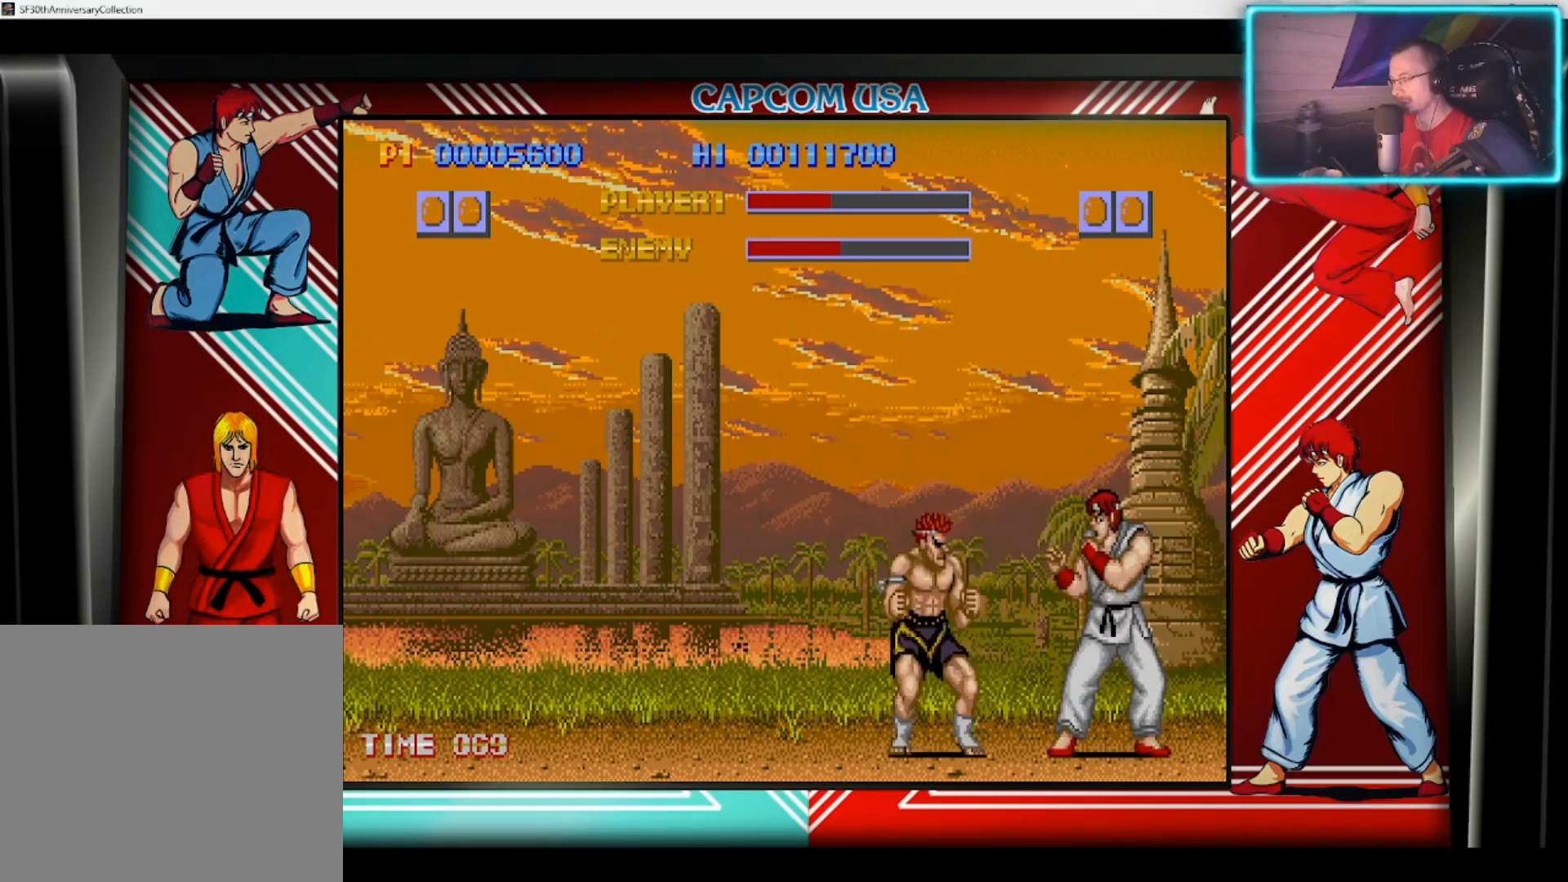
{"buttons": ["SQUARE"], "left_stick": "up-left", "right_stick": "center", "events": [[17, "SQUARE", "down"], [50, "left_stick", "up-left"], [100, "SQUARE", "up"], [117, "left_stick", "down-left"], [150, "SQUARE", "down"], [217, "left_stick", "left"], [233, "SQUARE", "up"], [300, "SQUARE", "down"], [383, "SQUARE", "up"], [383, "left_stick", "up-left"], [433, "SQUARE", "down"]]}
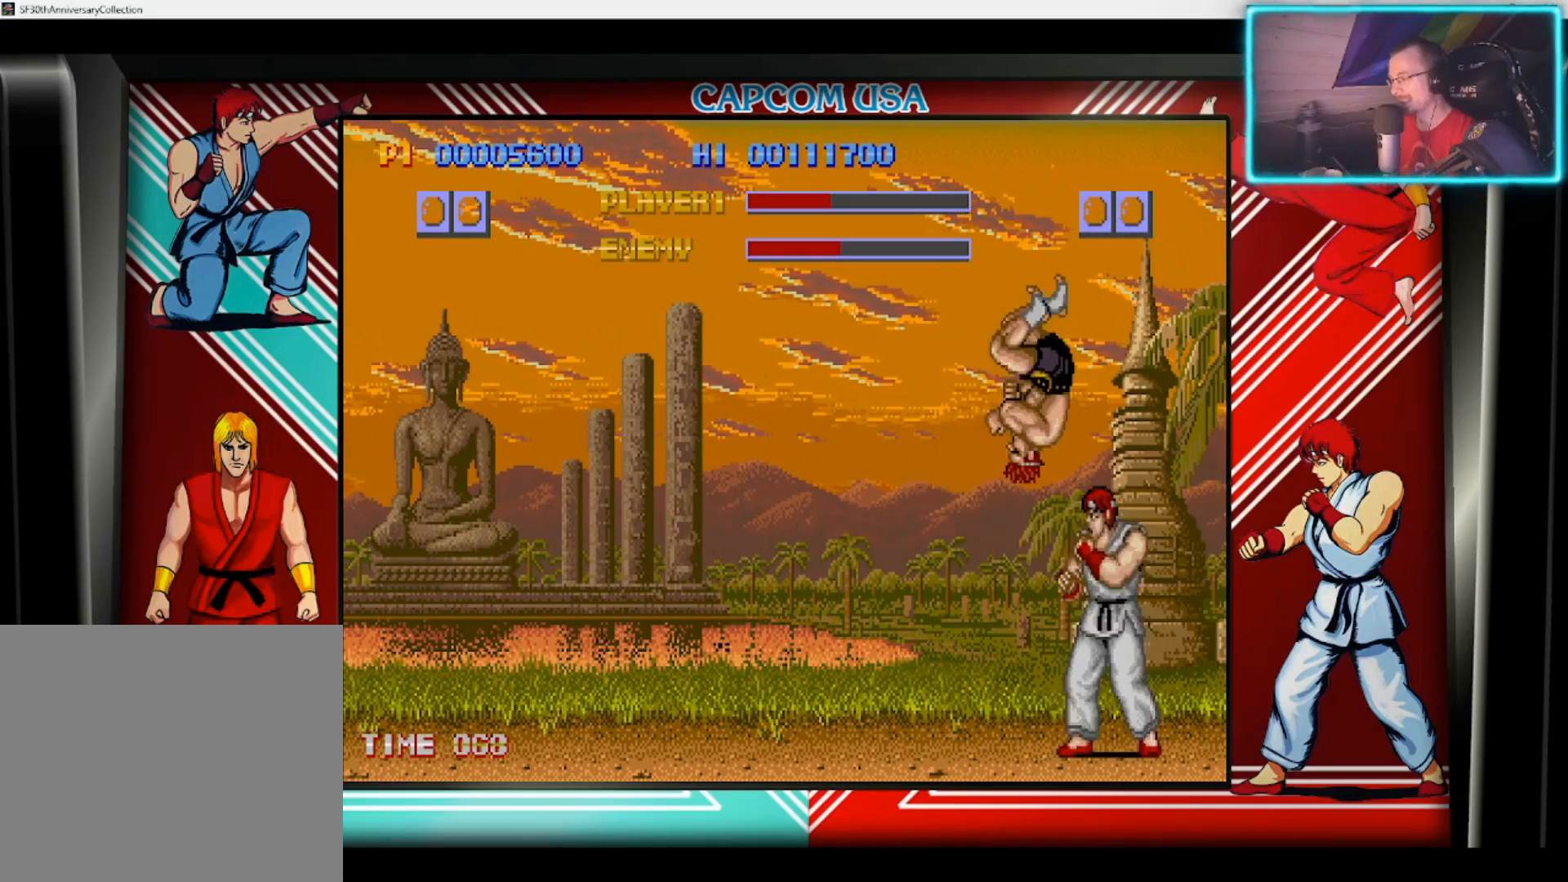
{"buttons": ["CIRCLE"], "left_stick": "down", "right_stick": "center", "events": [[17, "SQUARE", "up"], [117, "CIRCLE", "down"], [133, "left_stick", "down-left"], [217, "CIRCLE", "up"], [250, "left_stick", "down"], [283, "CIRCLE", "down"], [367, "CIRCLE", "up"], [417, "CIRCLE", "down"]]}
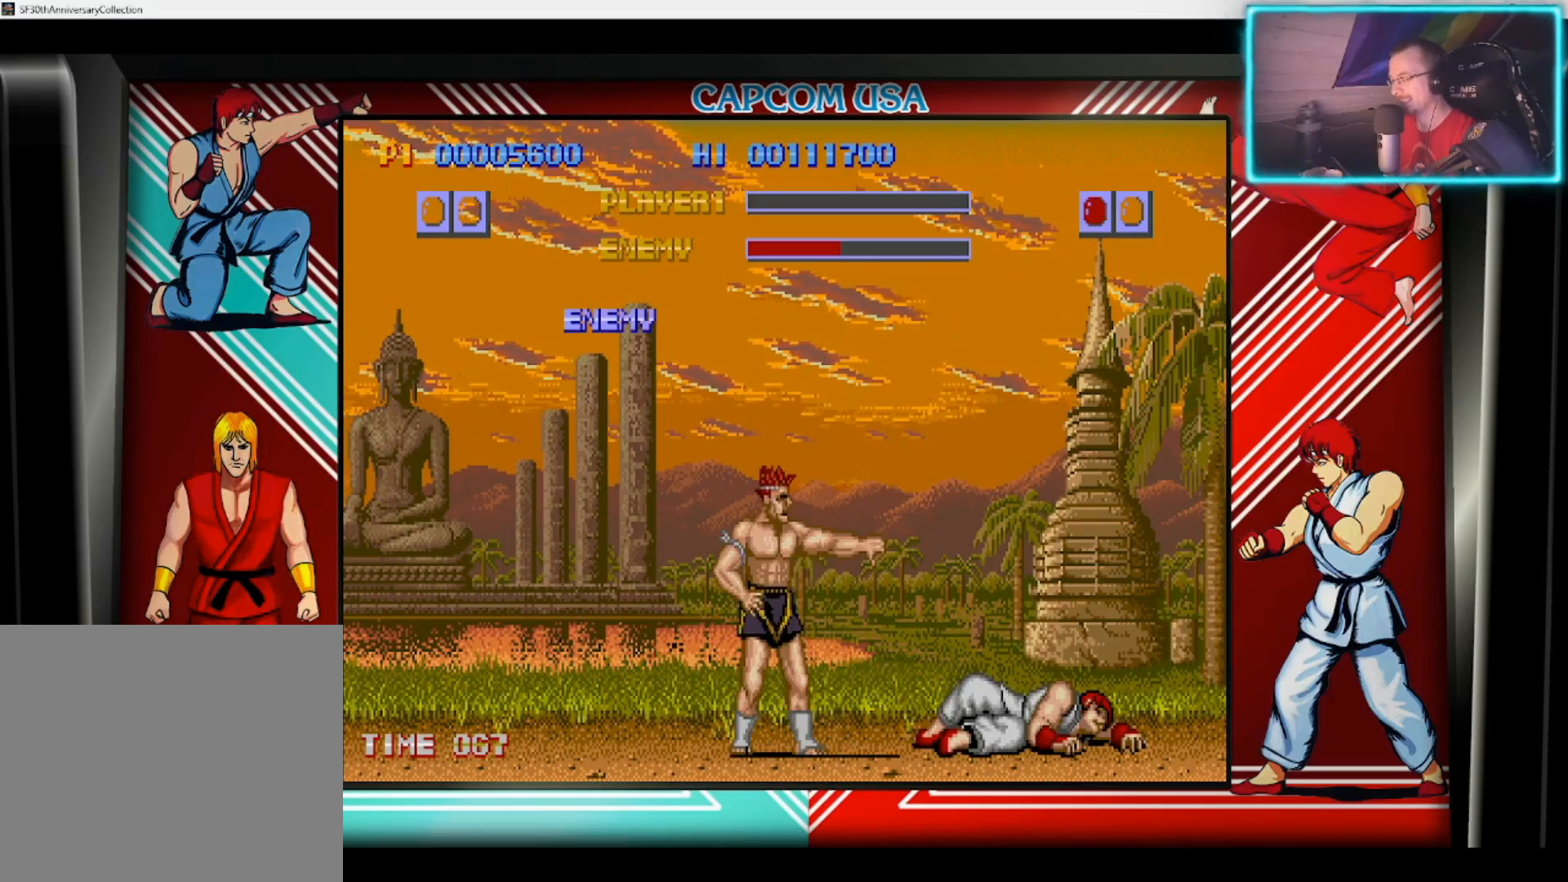
{"buttons": [], "left_stick": "center", "right_stick": "center", "events": [[33, "CIRCLE", "up"], [167, "left_stick", "center"]]}
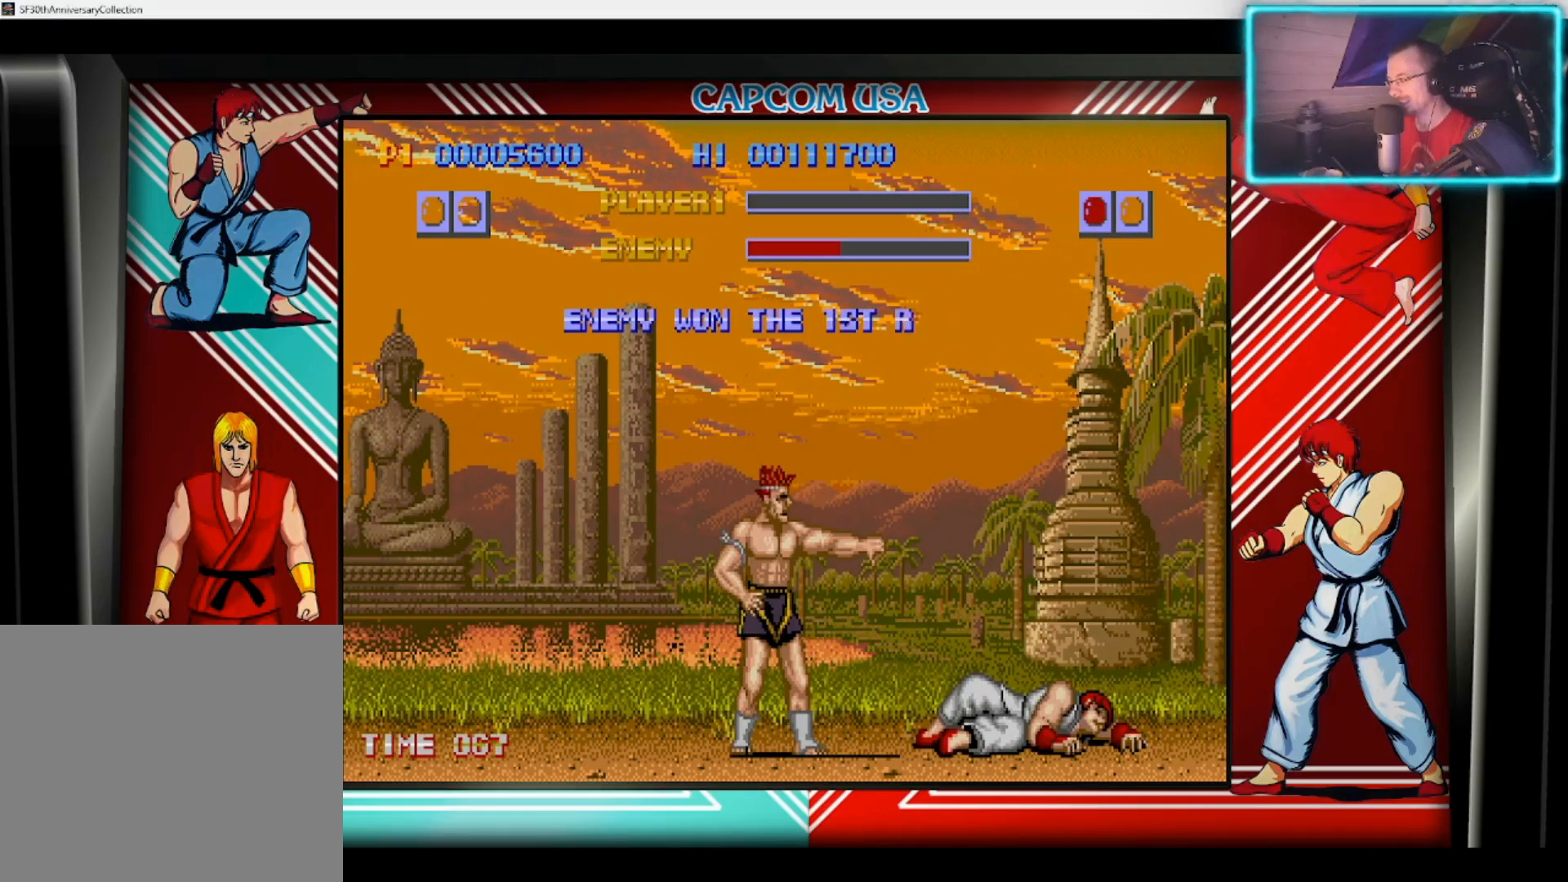
{"buttons": [], "left_stick": "center", "right_stick": "center", "events": []}
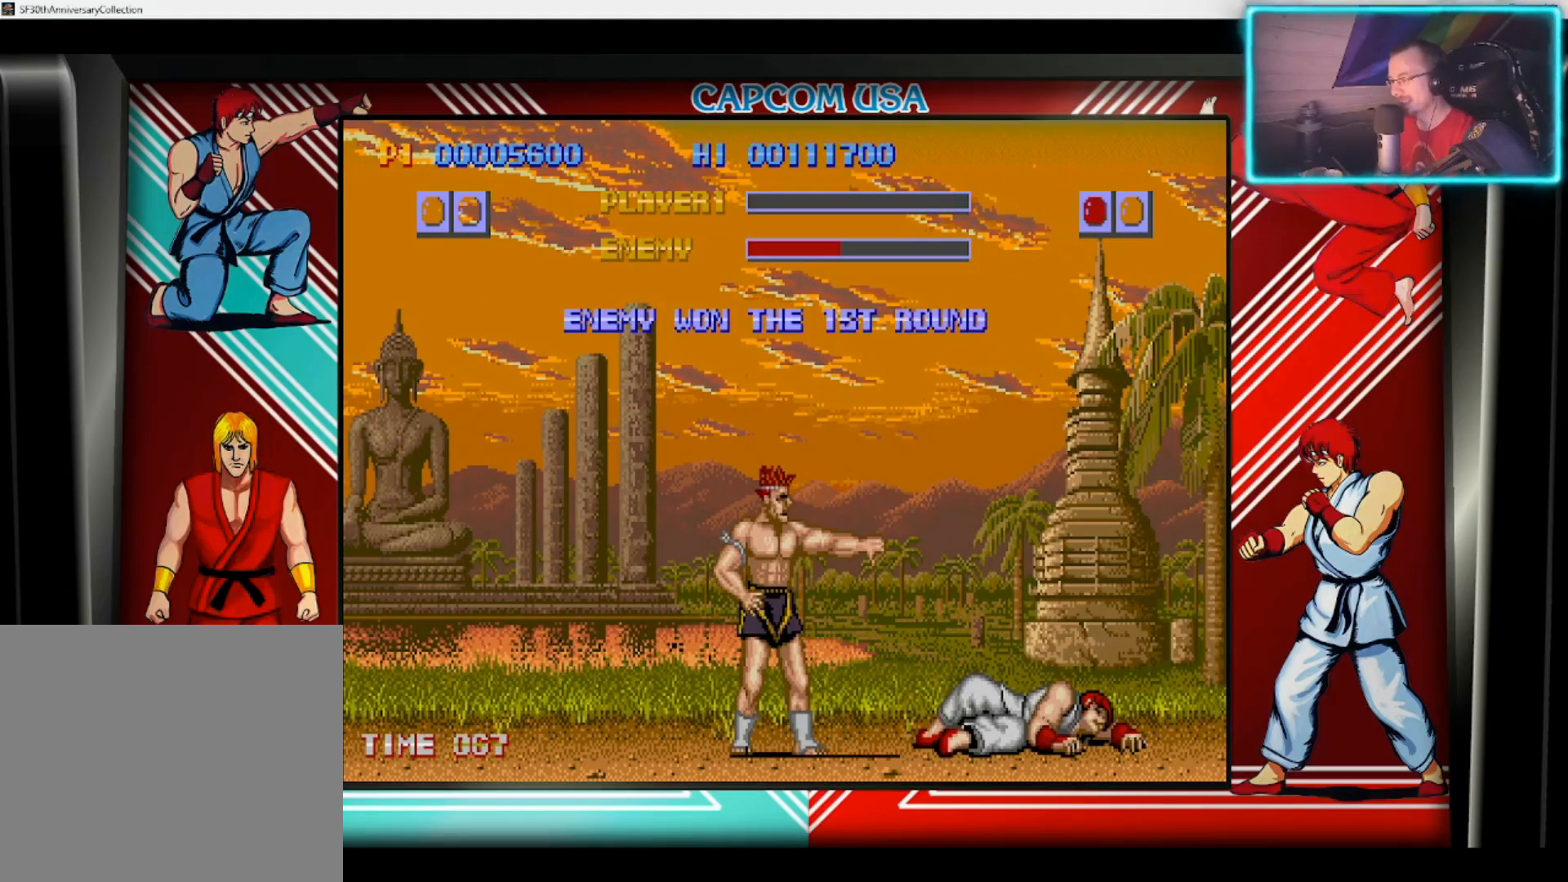
{"buttons": [], "left_stick": "center", "right_stick": "center", "events": []}
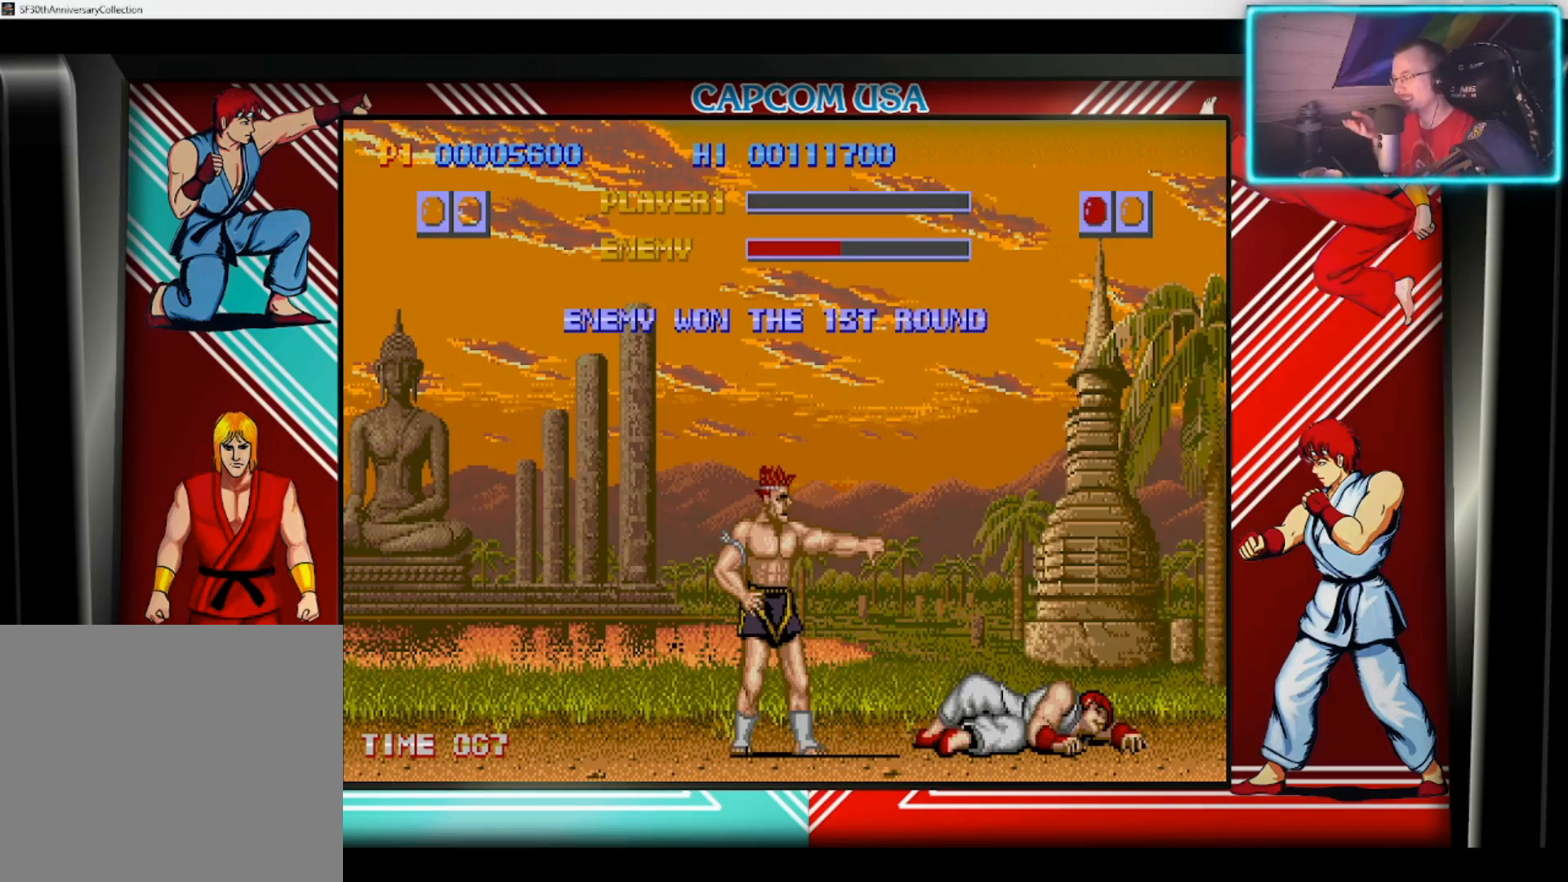
{"buttons": [], "left_stick": "center", "right_stick": "center", "events": []}
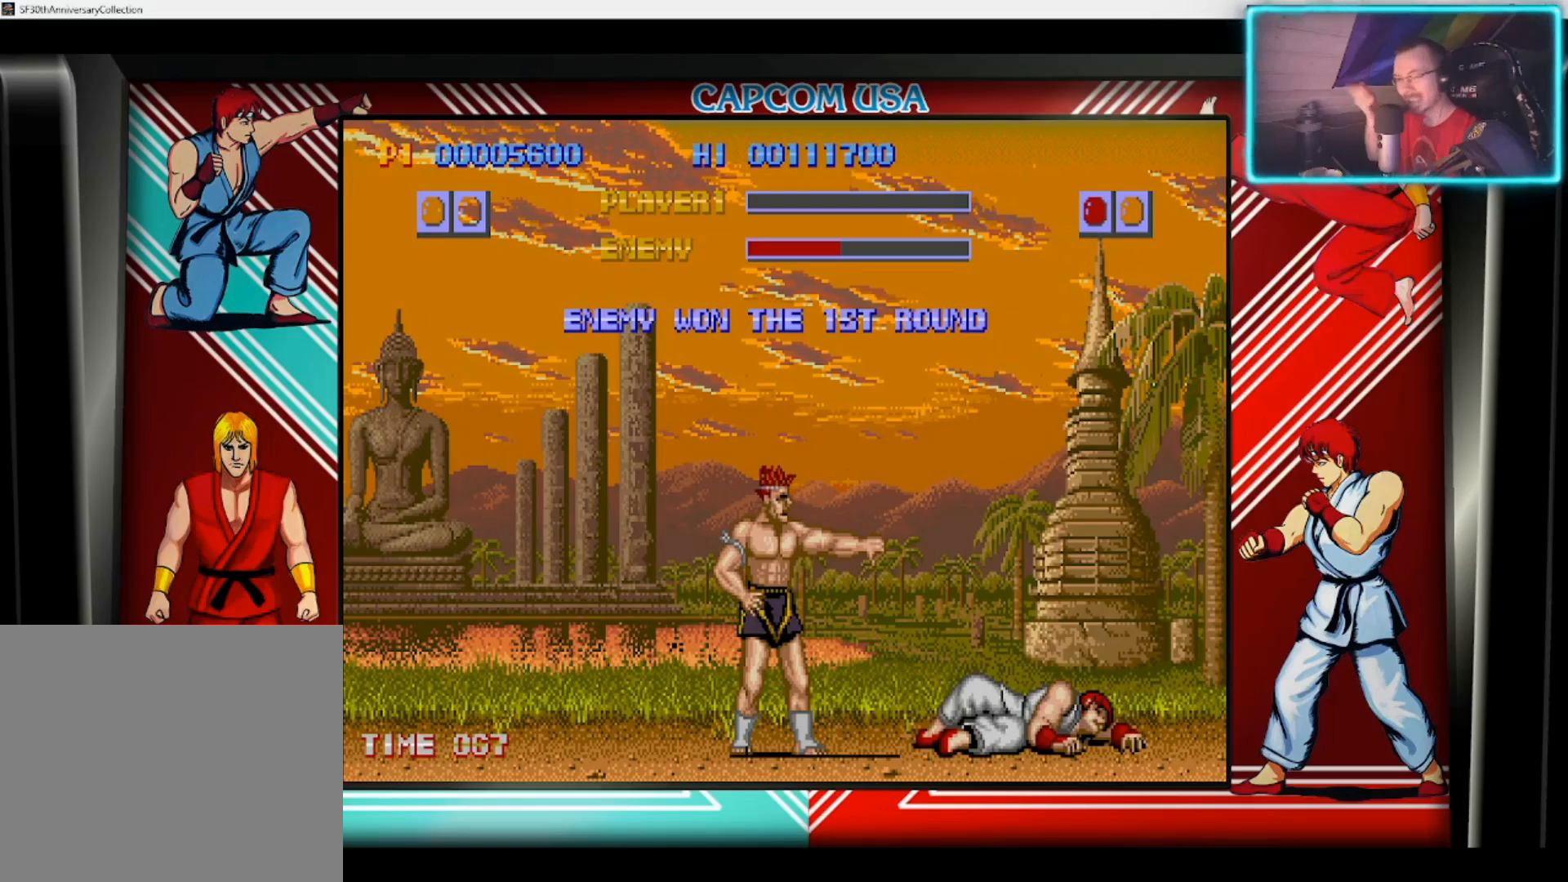
{"buttons": [], "left_stick": "center", "right_stick": "center", "events": []}
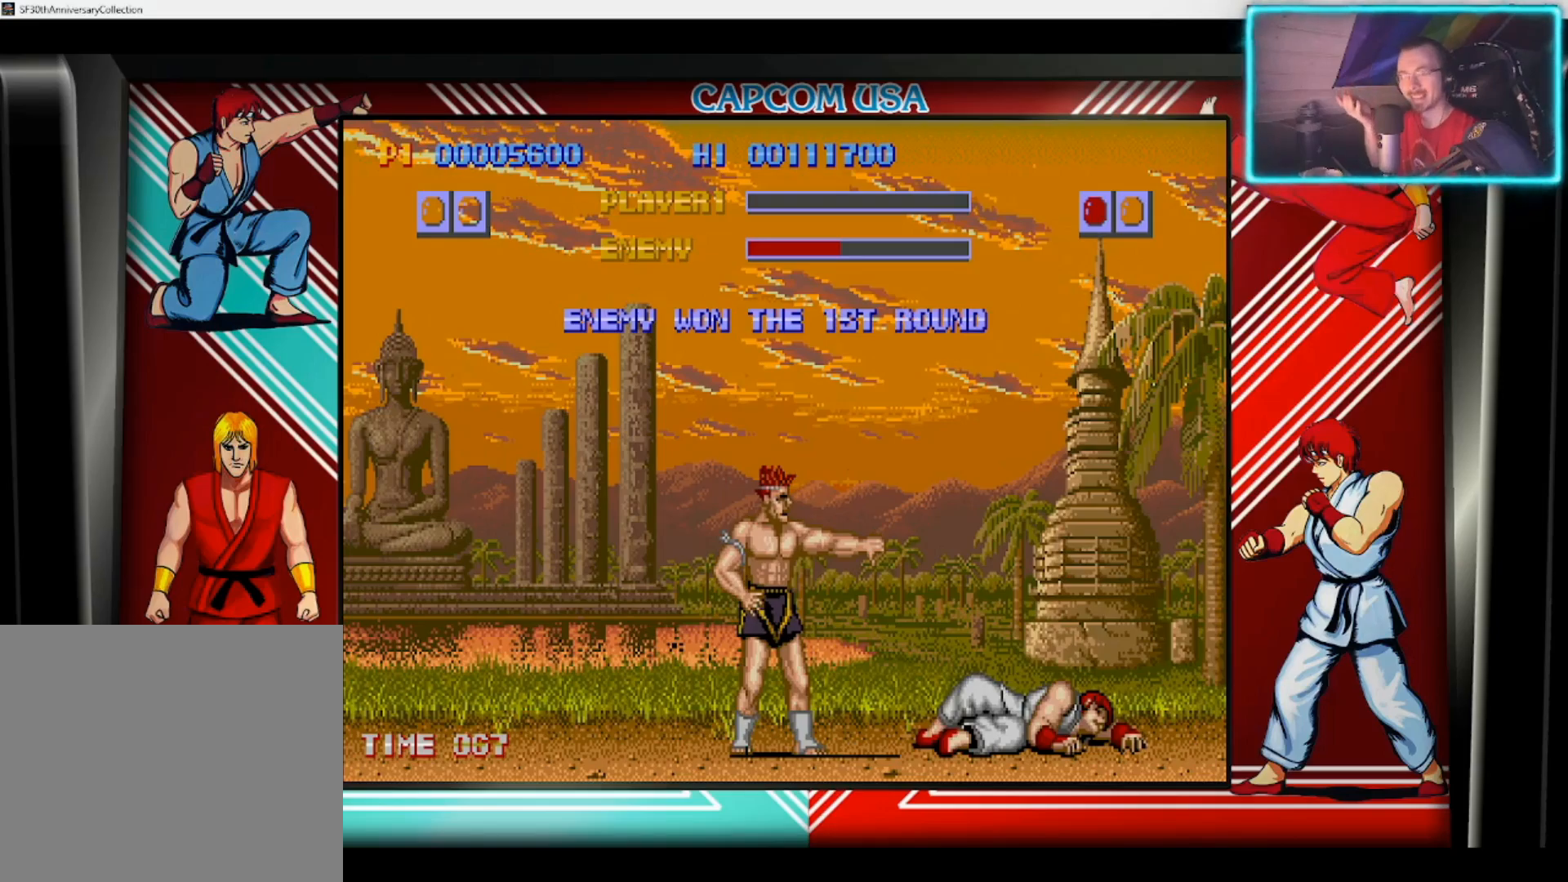
{"buttons": [], "left_stick": "center", "right_stick": "center", "events": []}
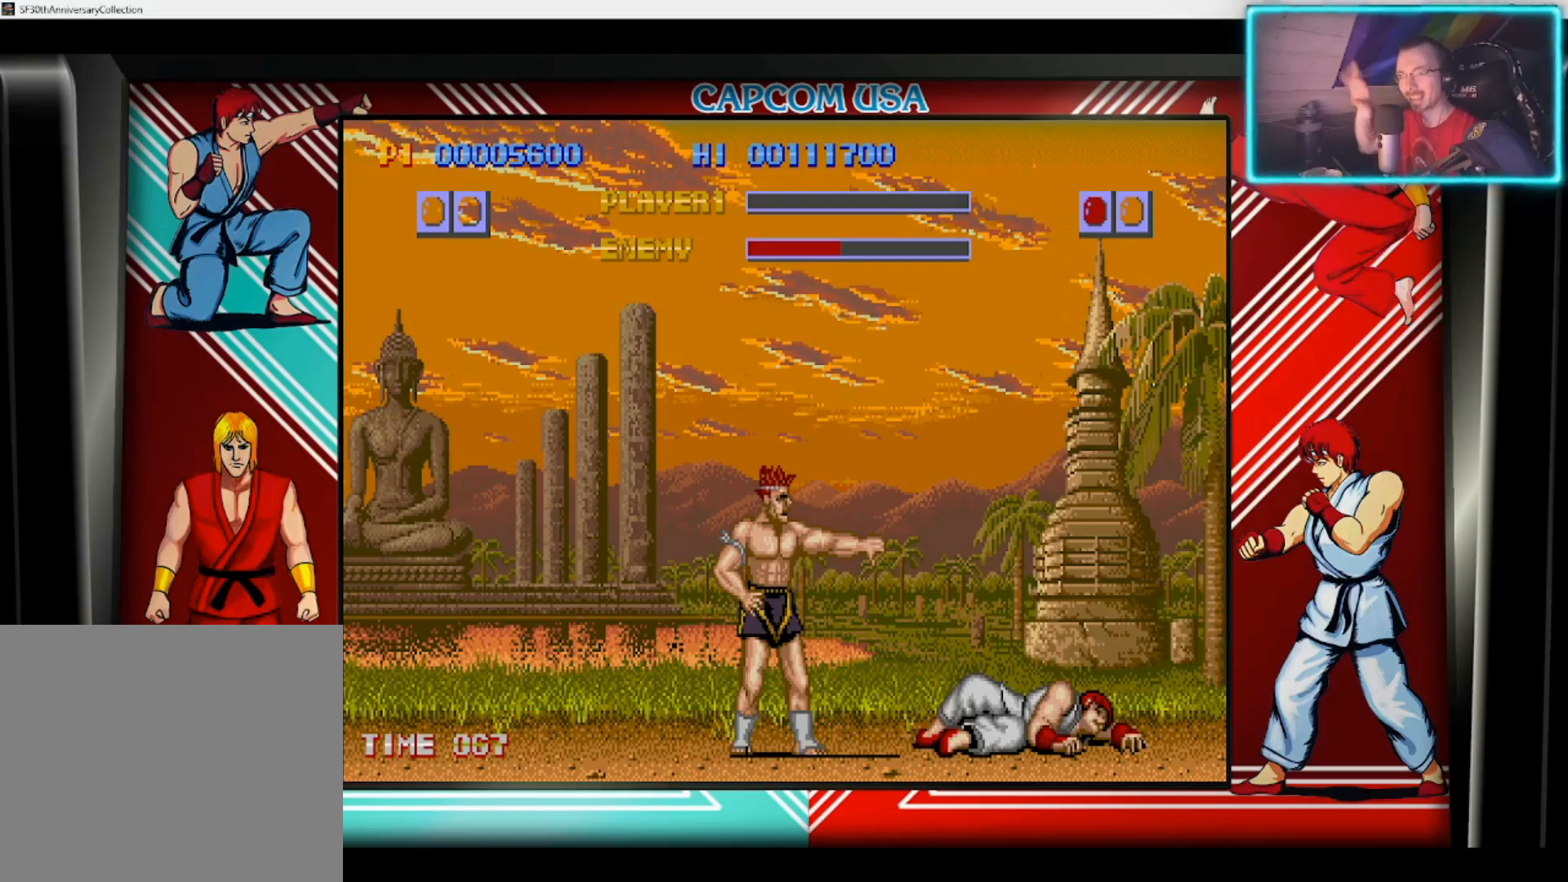
{"buttons": [], "left_stick": "center", "right_stick": "center", "events": []}
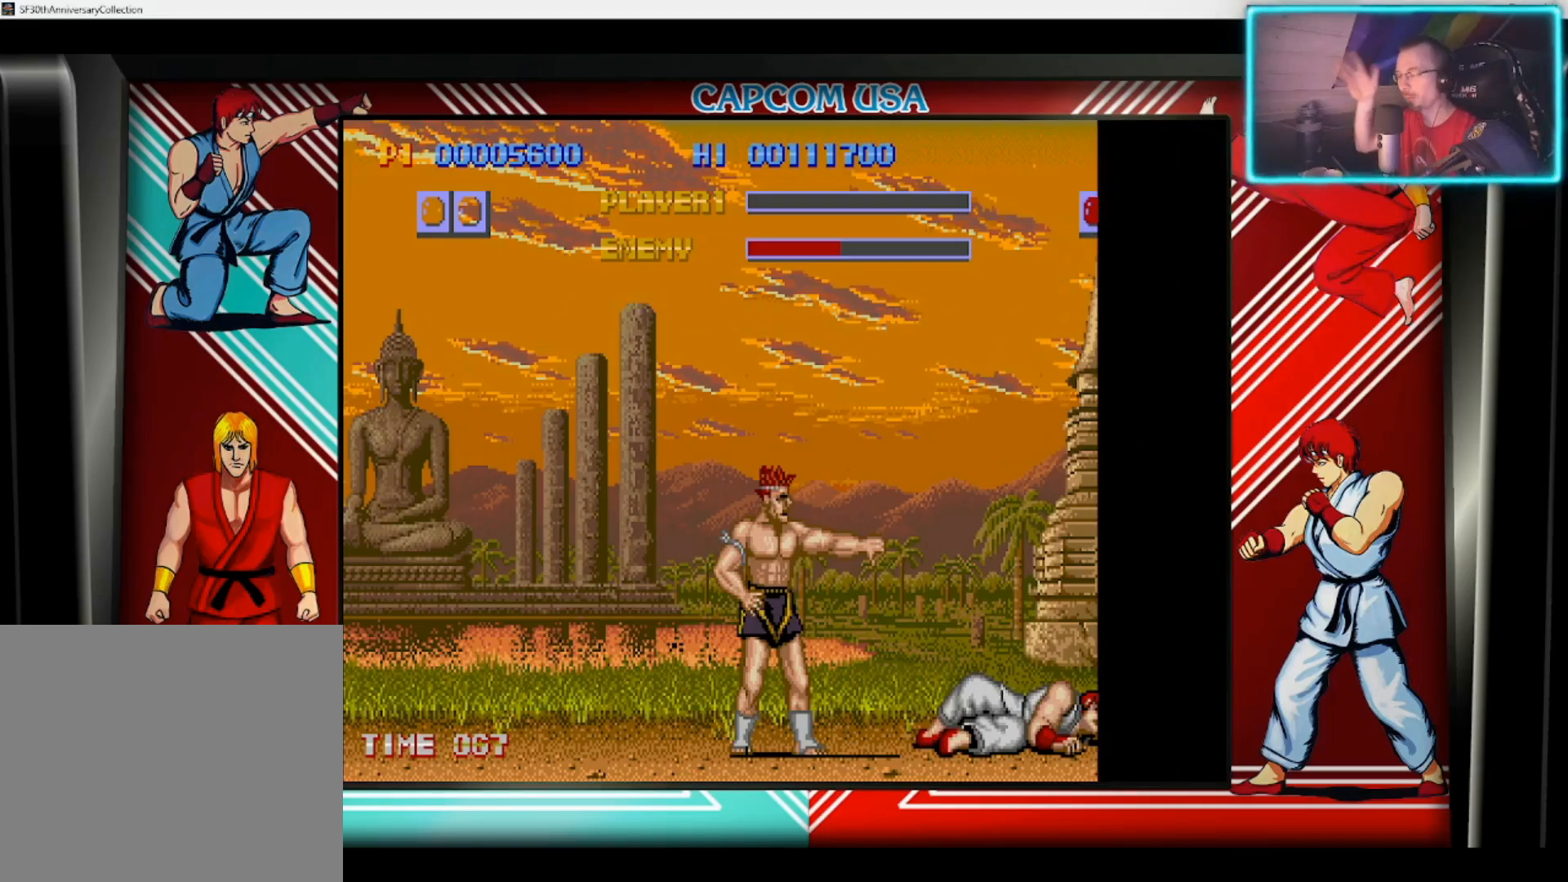
{"buttons": [], "left_stick": "center", "right_stick": "center", "events": []}
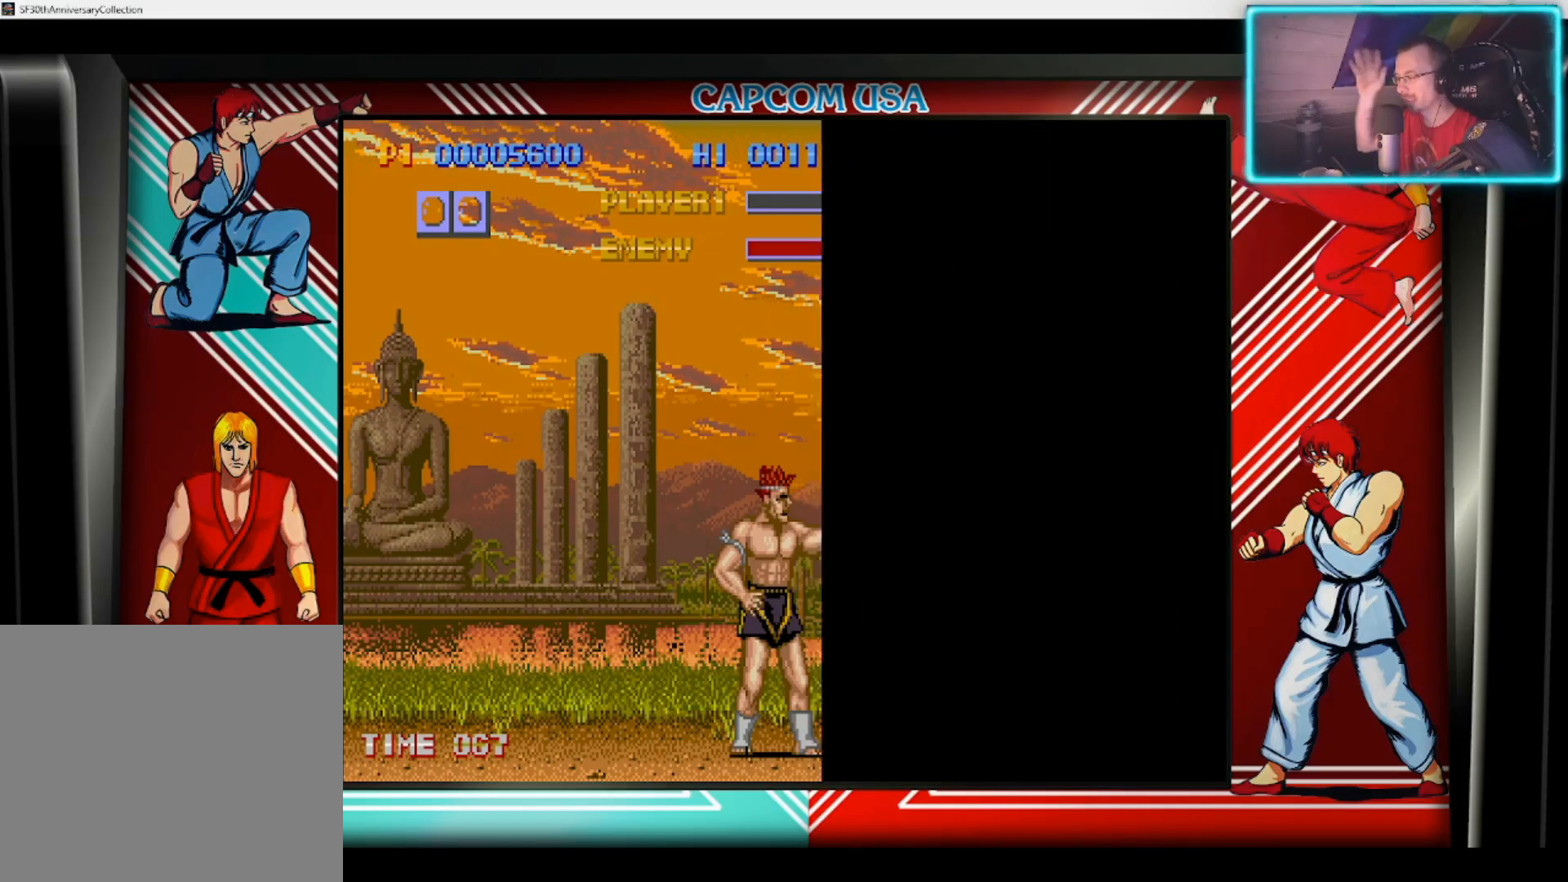
{"buttons": [], "left_stick": "center", "right_stick": "center", "events": []}
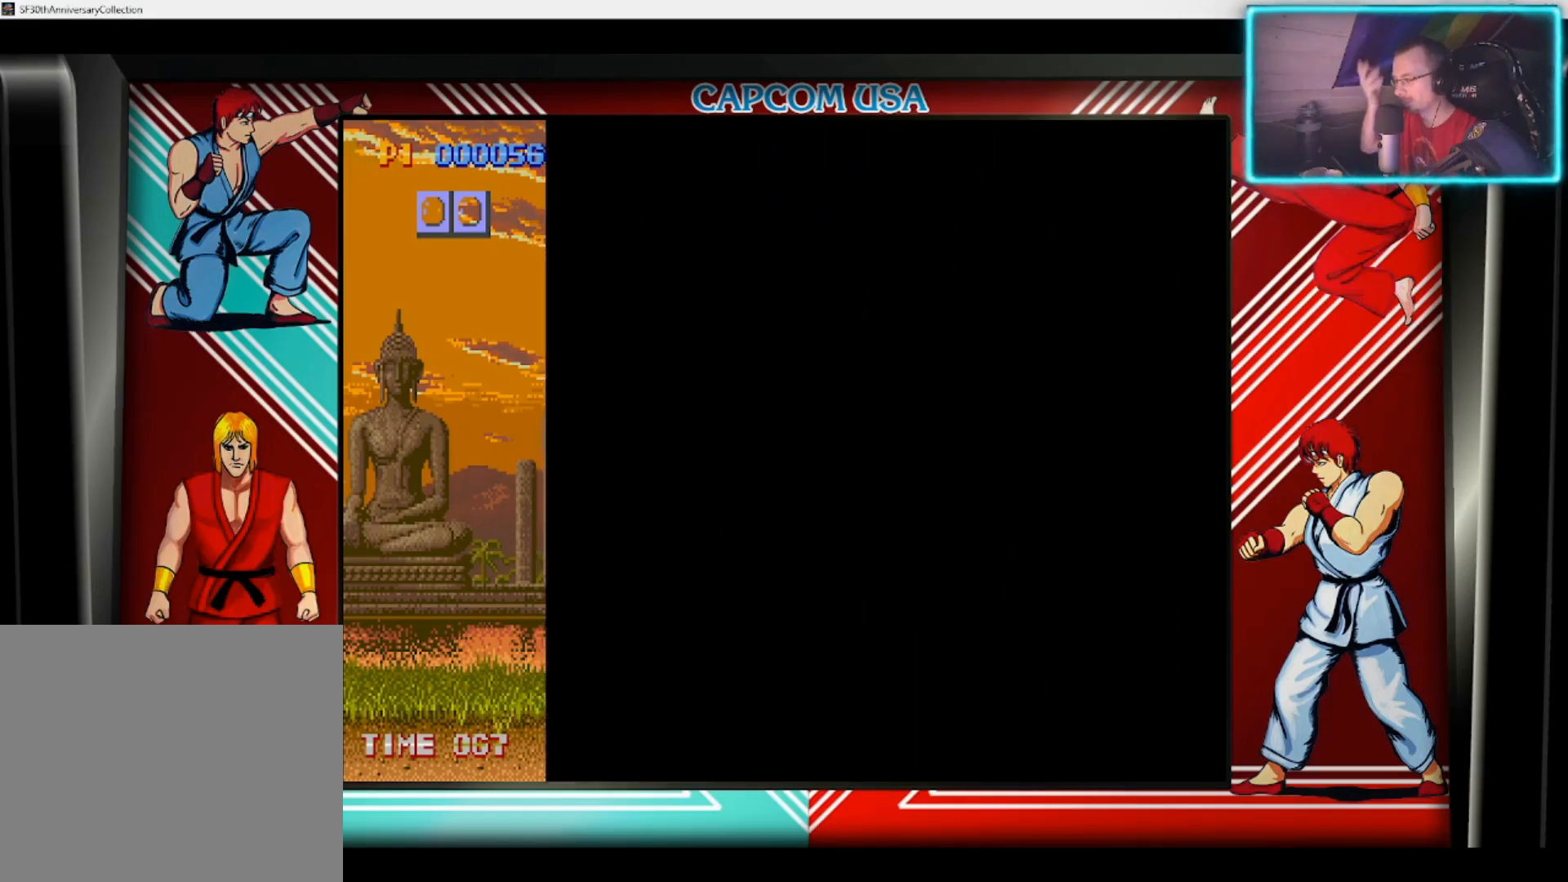
{"buttons": [], "left_stick": "center", "right_stick": "center", "events": []}
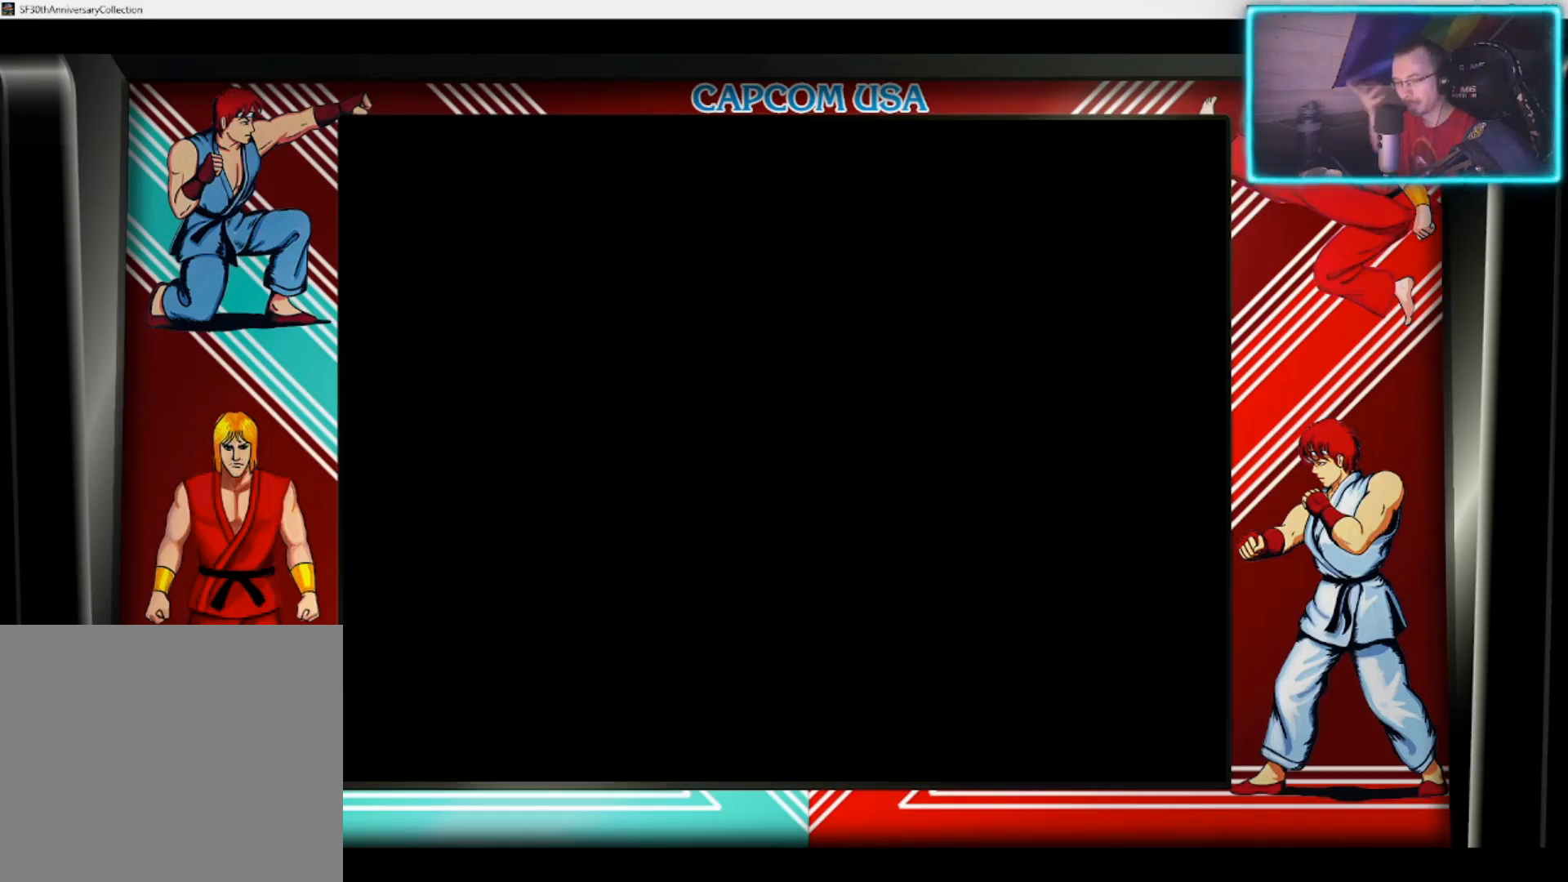
{"buttons": [], "left_stick": "center", "right_stick": "center", "events": []}
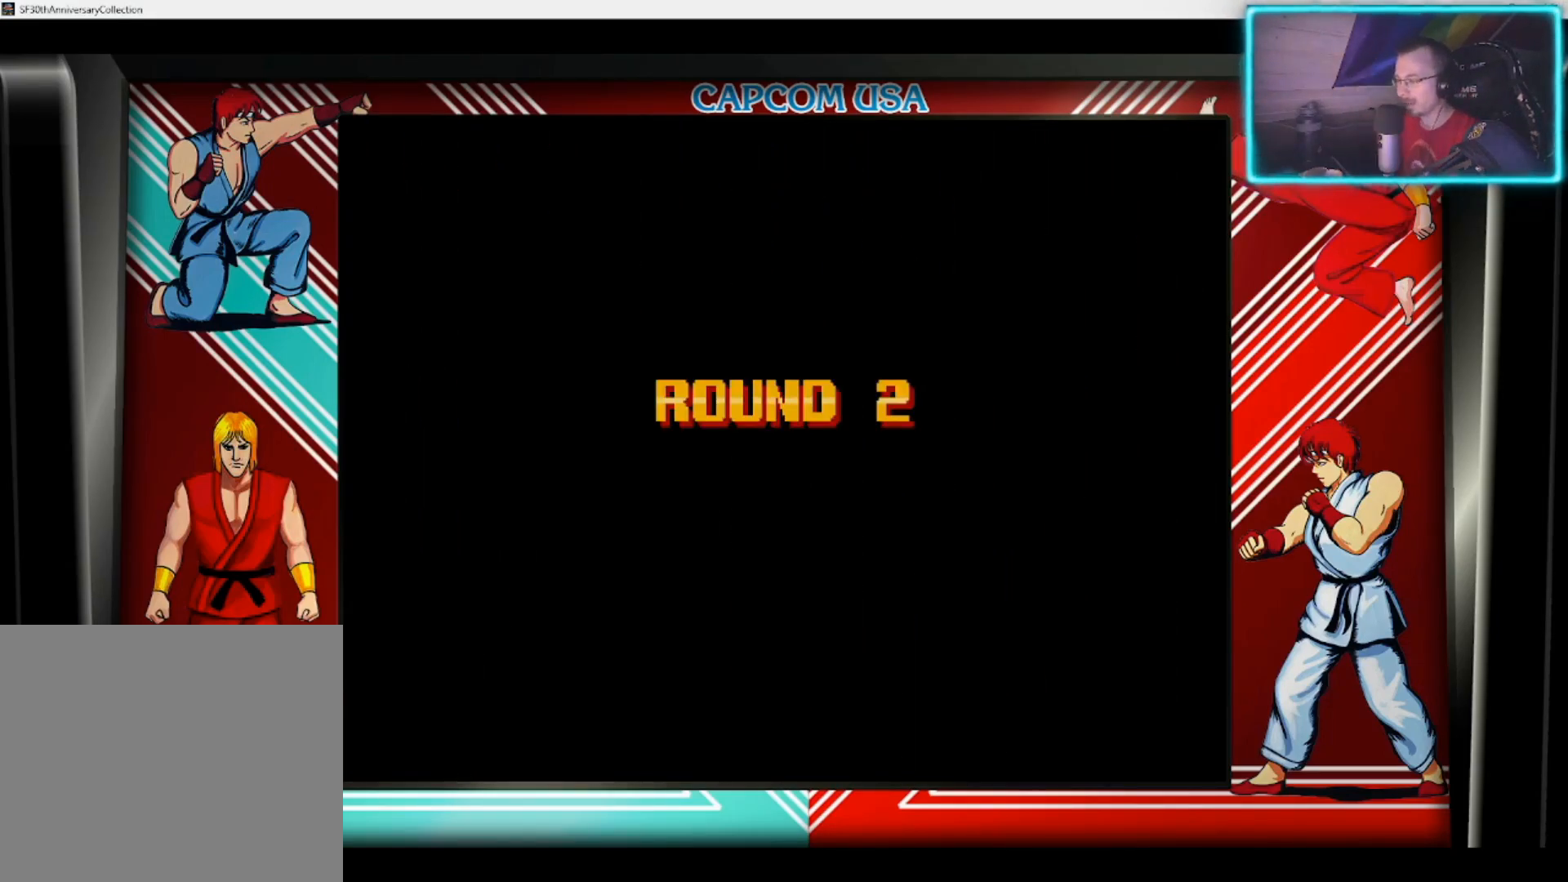
{"buttons": [], "left_stick": "center", "right_stick": "center", "events": [[217, "SQUARE", "down"], [317, "CIRCLE", "down"], [317, "TRIANGLE", "down"], [333, "SQUARE", "up"], [417, "CIRCLE", "up"], [417, "TRIANGLE", "up"]]}
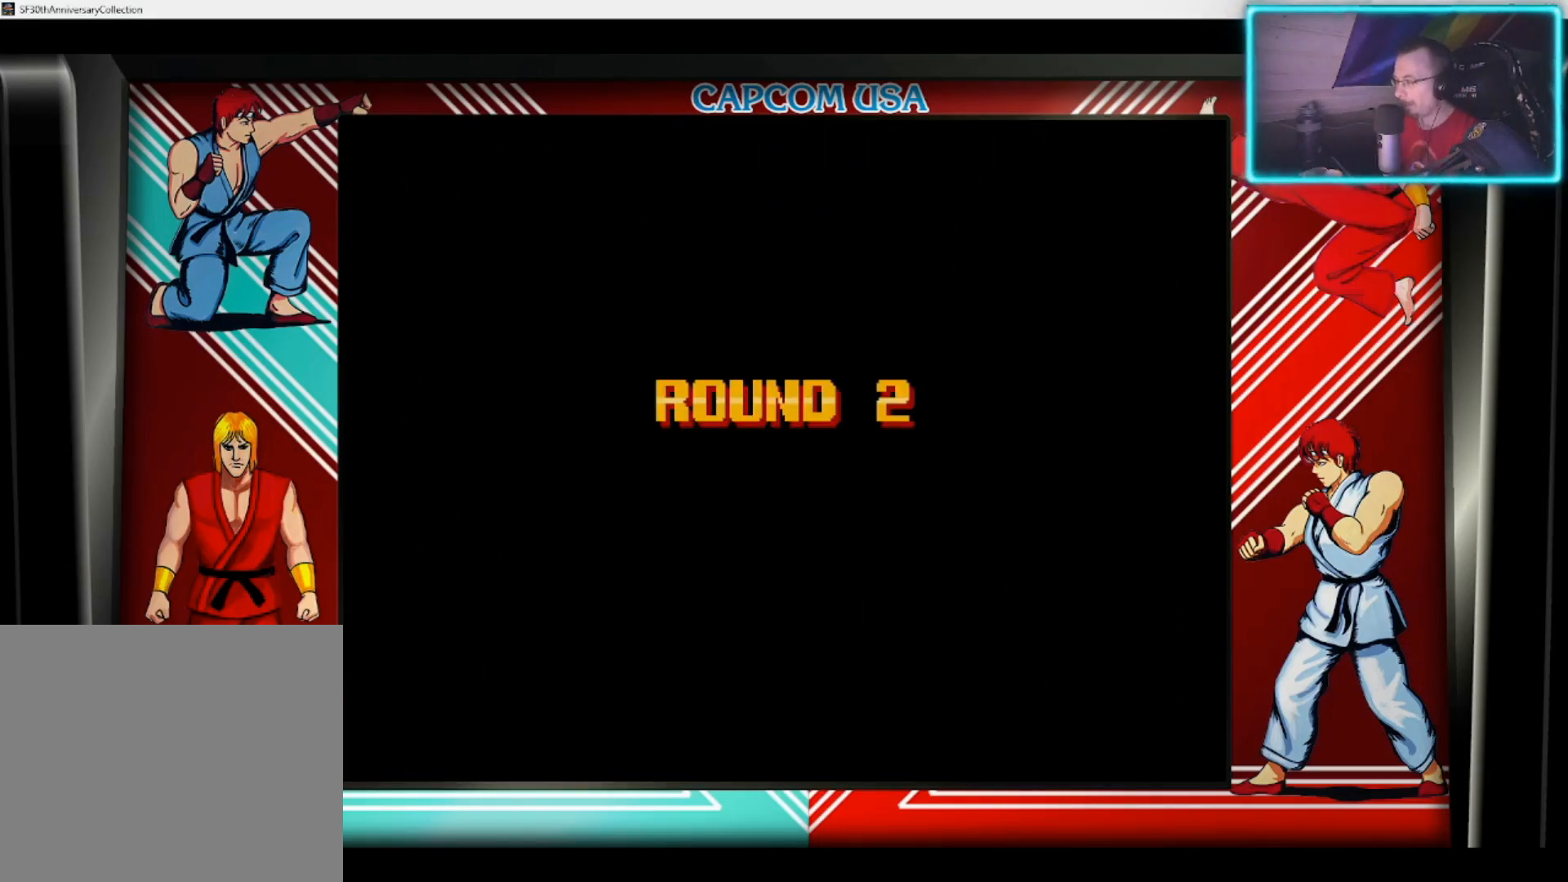
{"buttons": [], "left_stick": "center", "right_stick": "center", "events": []}
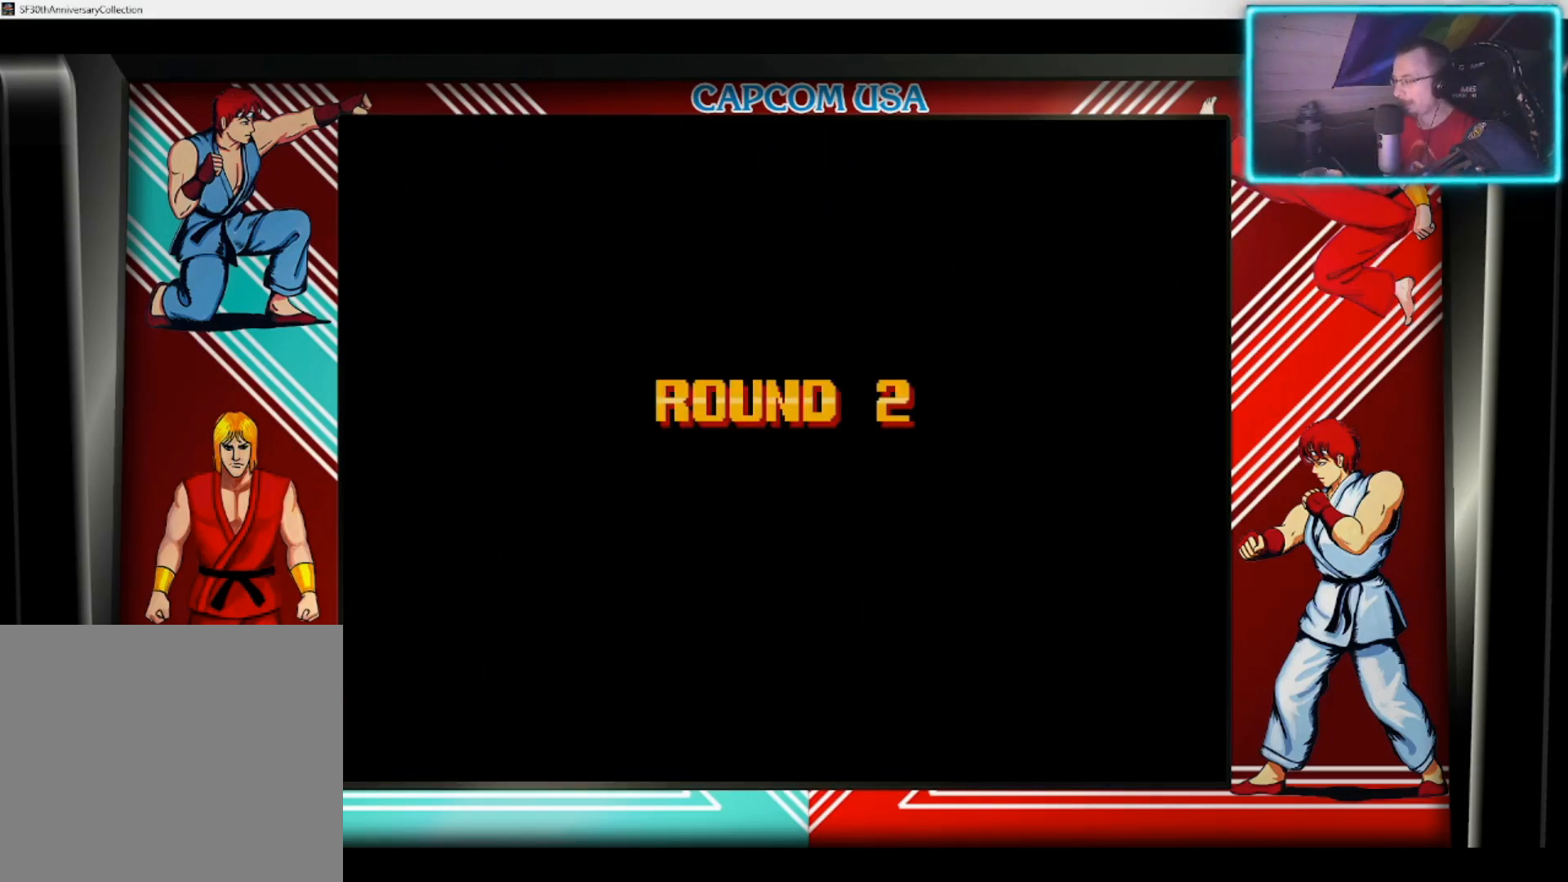
{"buttons": [], "left_stick": "center", "right_stick": "center", "events": []}
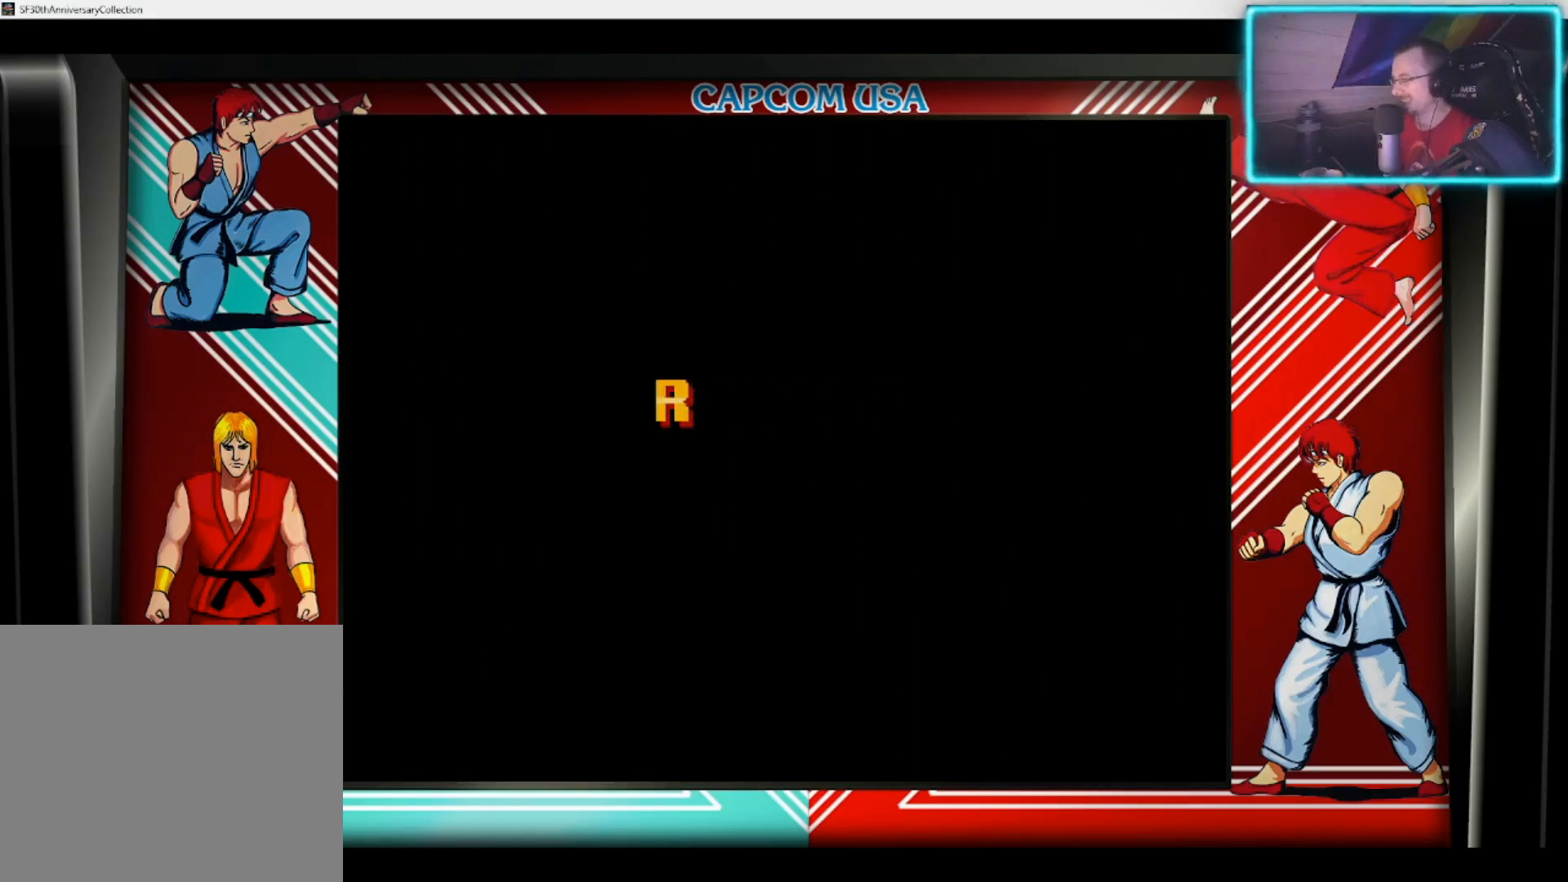
{"buttons": [], "left_stick": "center", "right_stick": "center", "events": []}
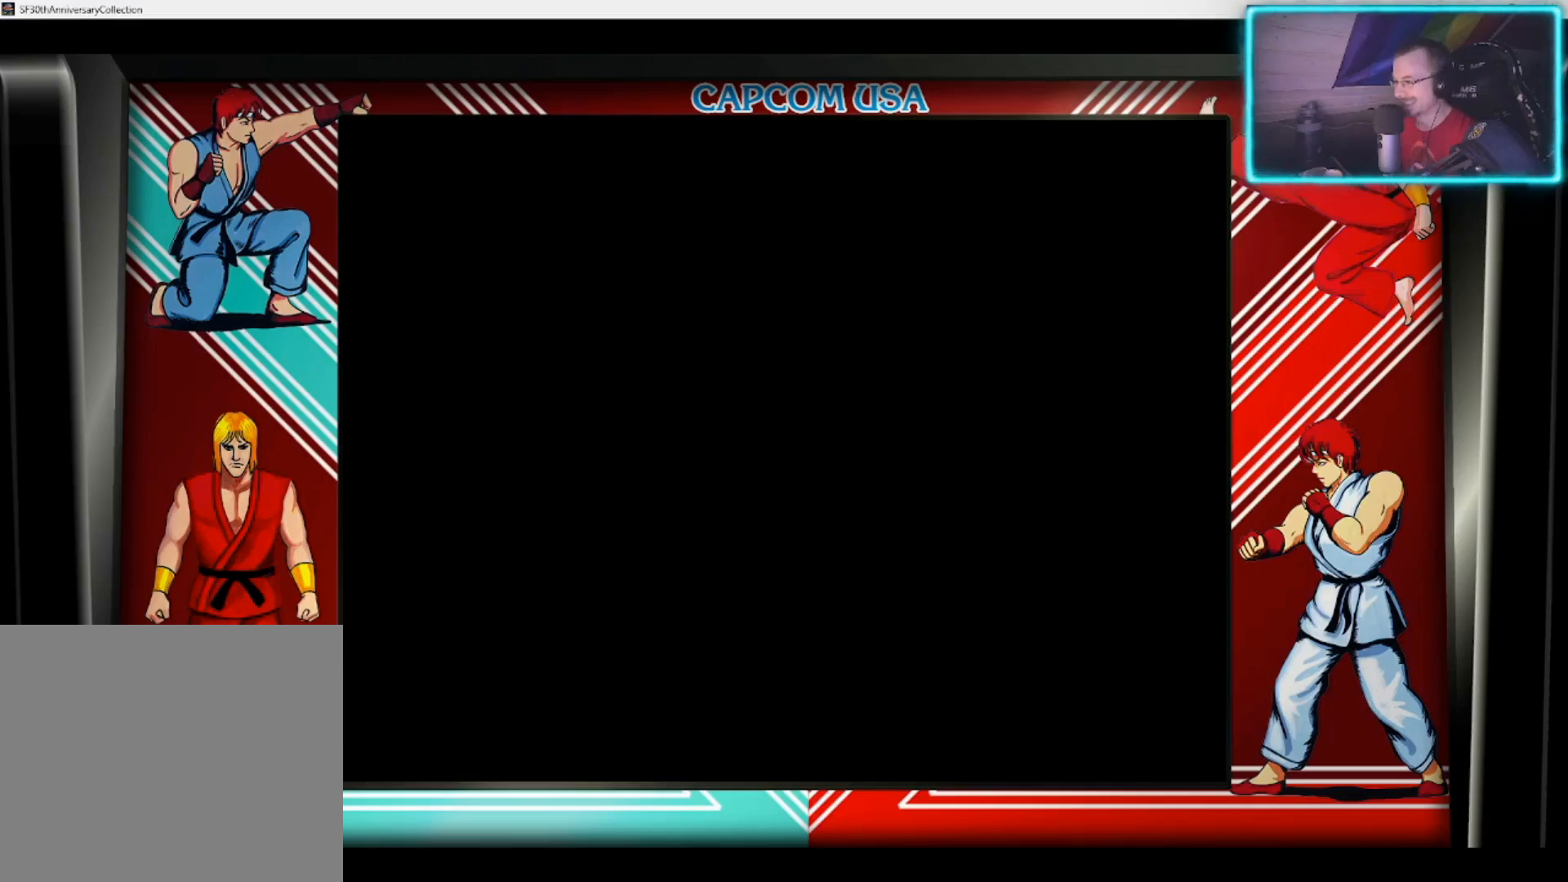
{"buttons": [], "left_stick": "center", "right_stick": "center", "events": []}
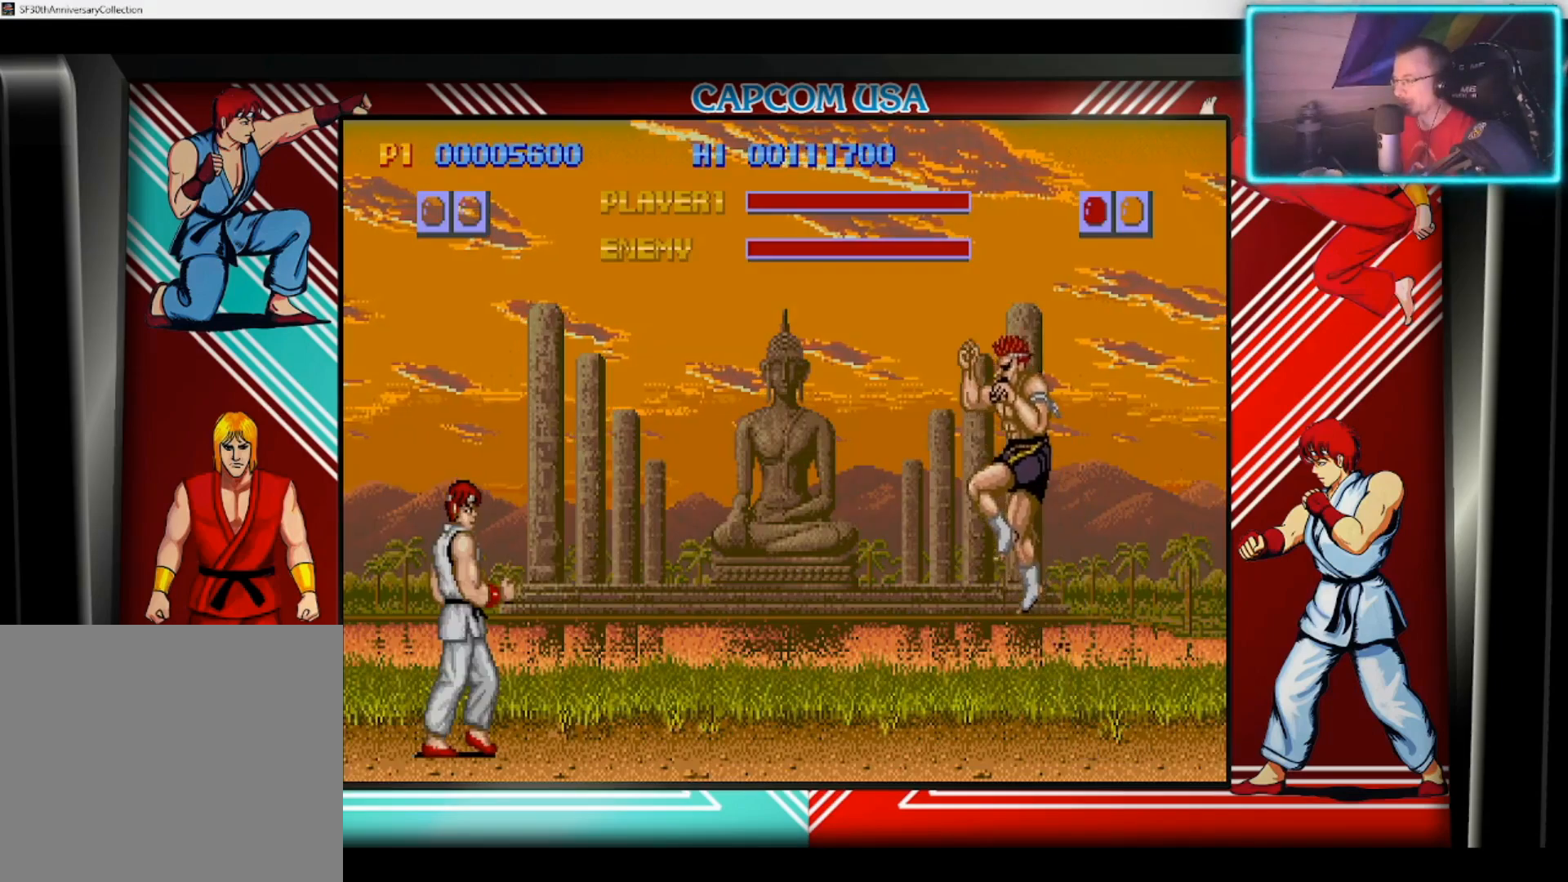
{"buttons": [], "left_stick": "center", "right_stick": "center", "events": []}
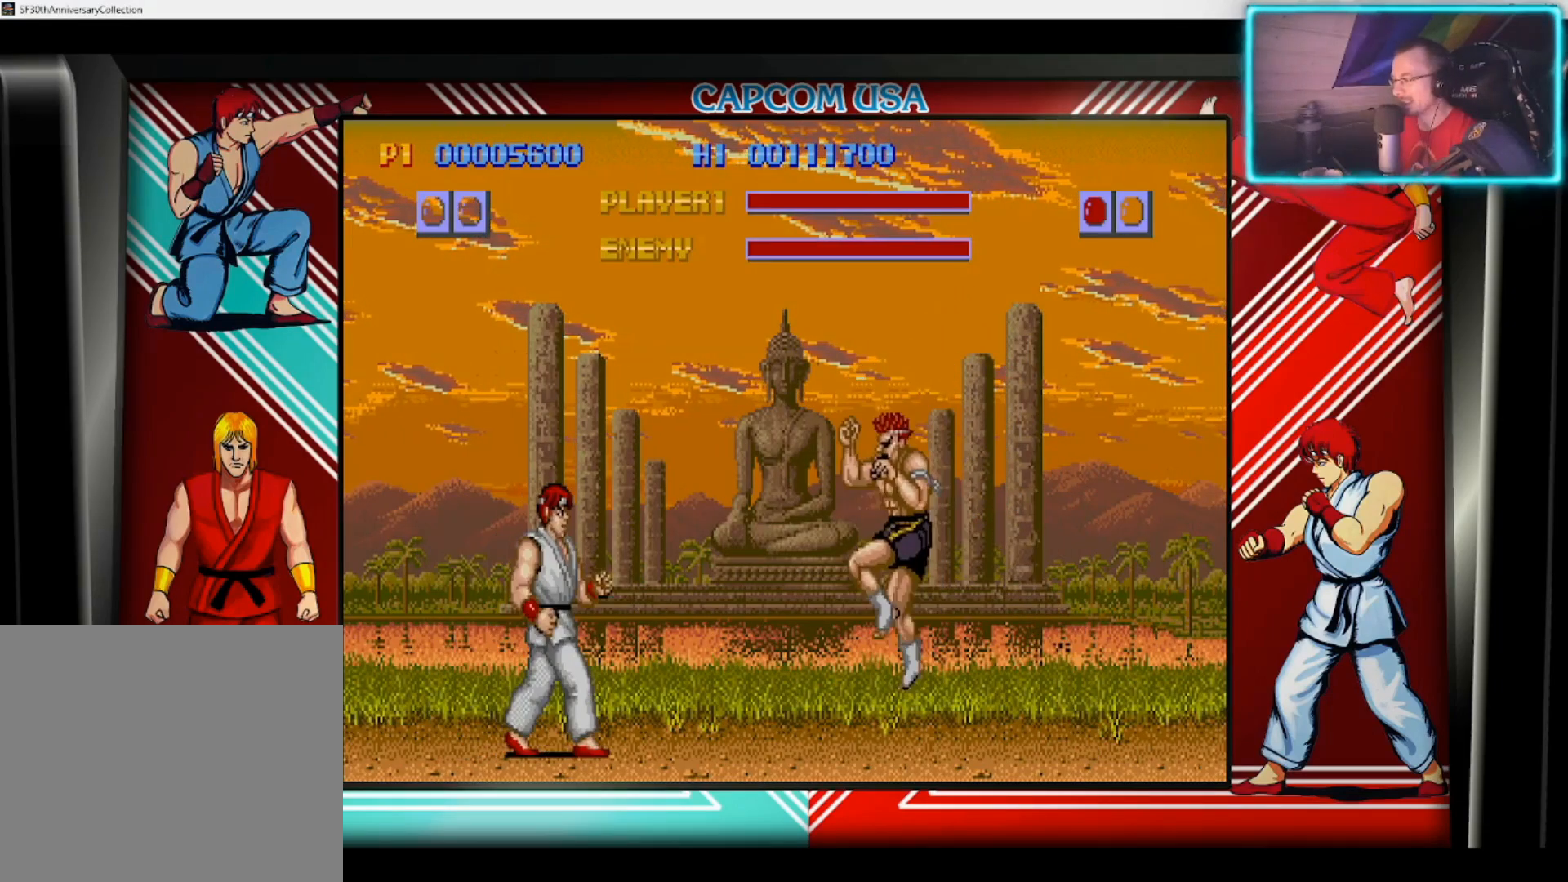
{"buttons": [], "left_stick": "center", "right_stick": "center", "events": []}
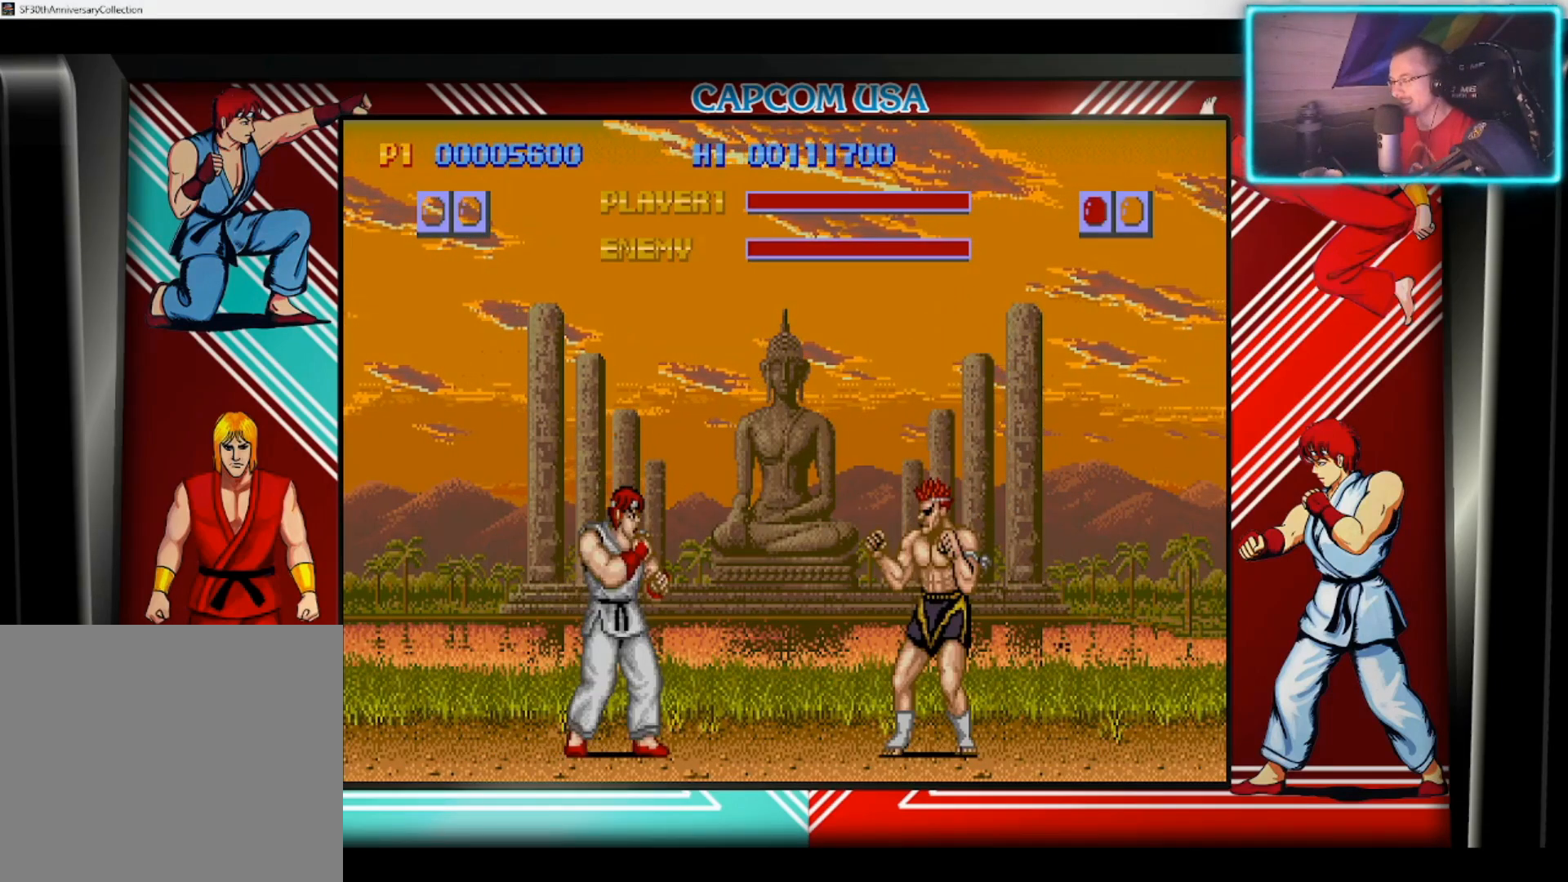
{"buttons": [], "left_stick": "up-right", "right_stick": "center", "events": [[33, "left_stick", "up-right"]]}
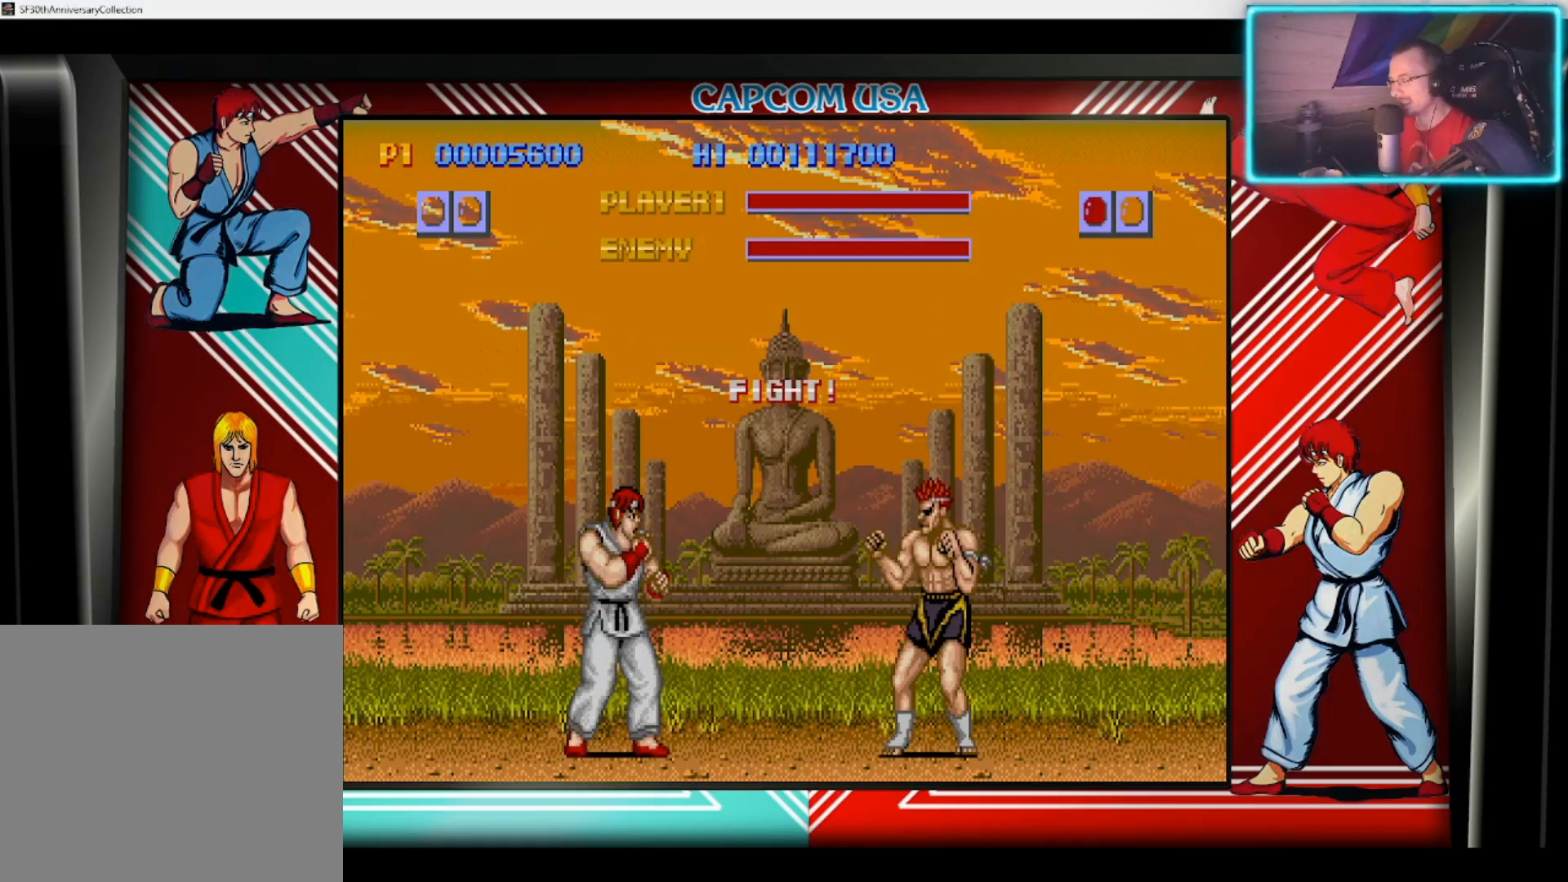
{"buttons": [], "left_stick": "center", "right_stick": "center", "events": [[333, "CIRCLE", "down"], [367, "left_stick", "center"], [450, "CIRCLE", "up"]]}
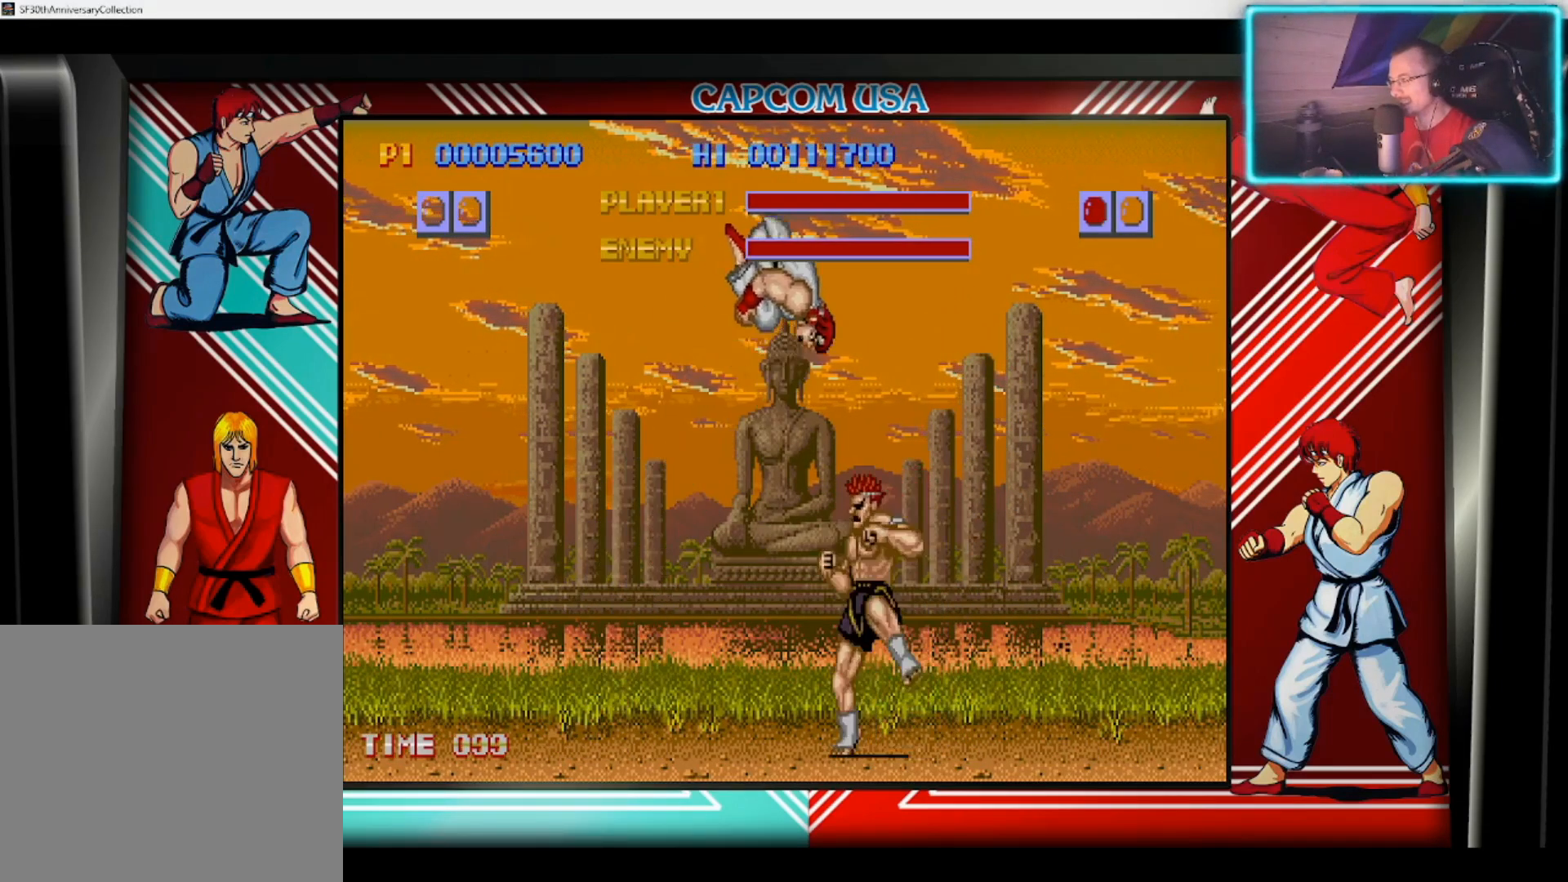
{"buttons": [], "left_stick": "down-left", "right_stick": "center", "events": [[17, "left_stick", "down"], [33, "CIRCLE", "down"], [133, "CIRCLE", "up"], [233, "SQUARE", "down"], [333, "SQUARE", "up"], [333, "left_stick", "right"], [383, "SQUARE", "down"], [433, "left_stick", "down-left"], [467, "SQUARE", "up"]]}
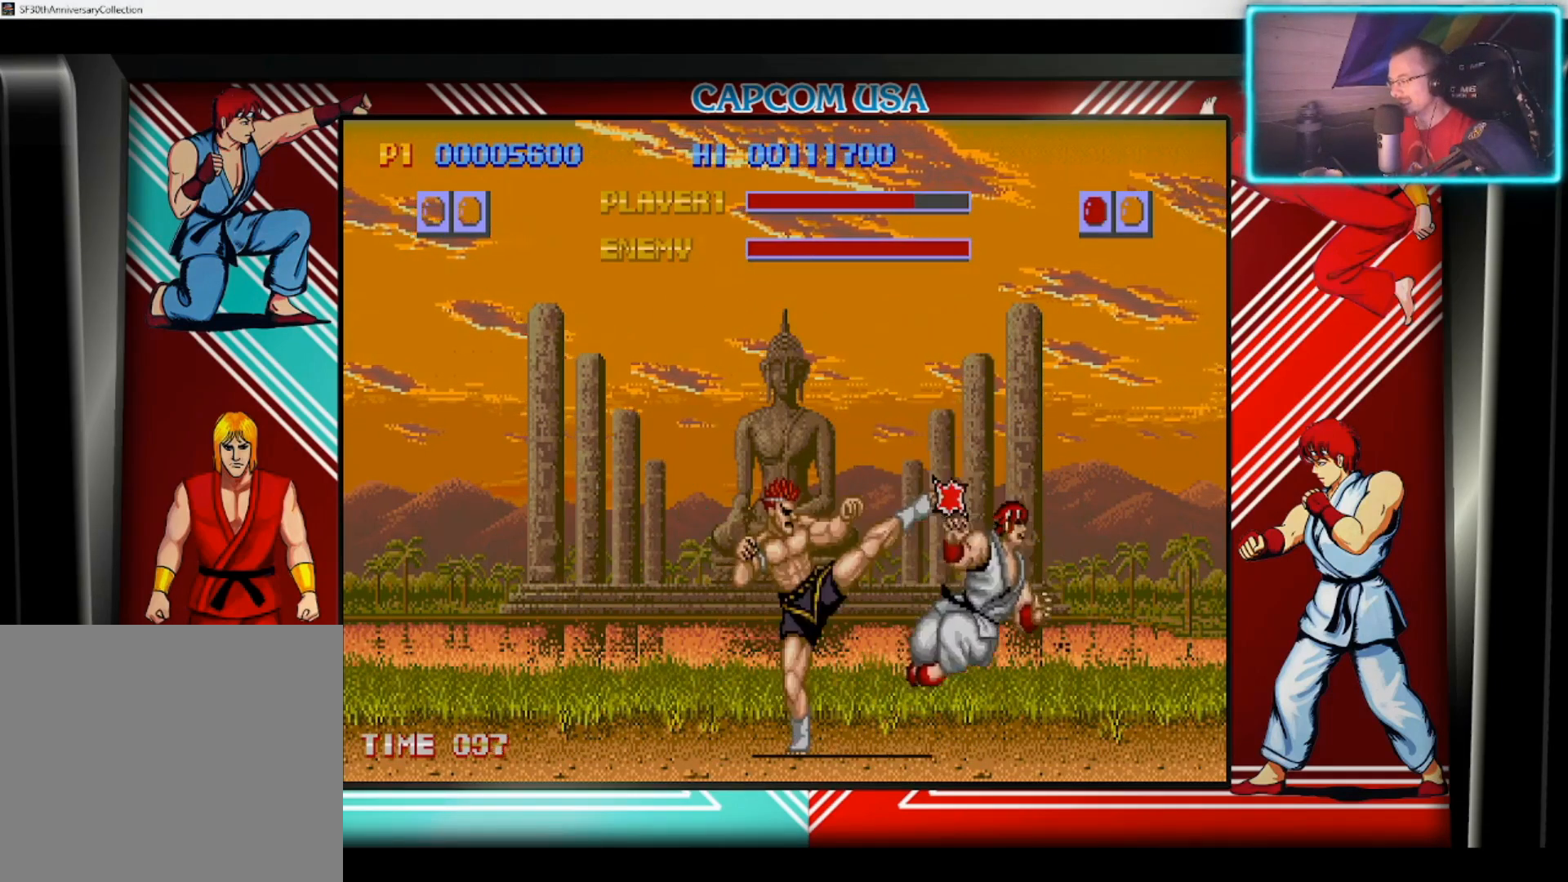
{"buttons": ["SQUARE"], "left_stick": "left", "right_stick": "center", "events": [[17, "SQUARE", "down"], [67, "left_stick", "left"], [100, "SQUARE", "up"], [167, "SQUARE", "down"], [233, "SQUARE", "up"], [233, "left_stick", "down"], [283, "SQUARE", "down"], [333, "left_stick", "left"], [367, "SQUARE", "up"], [433, "SQUARE", "down"]]}
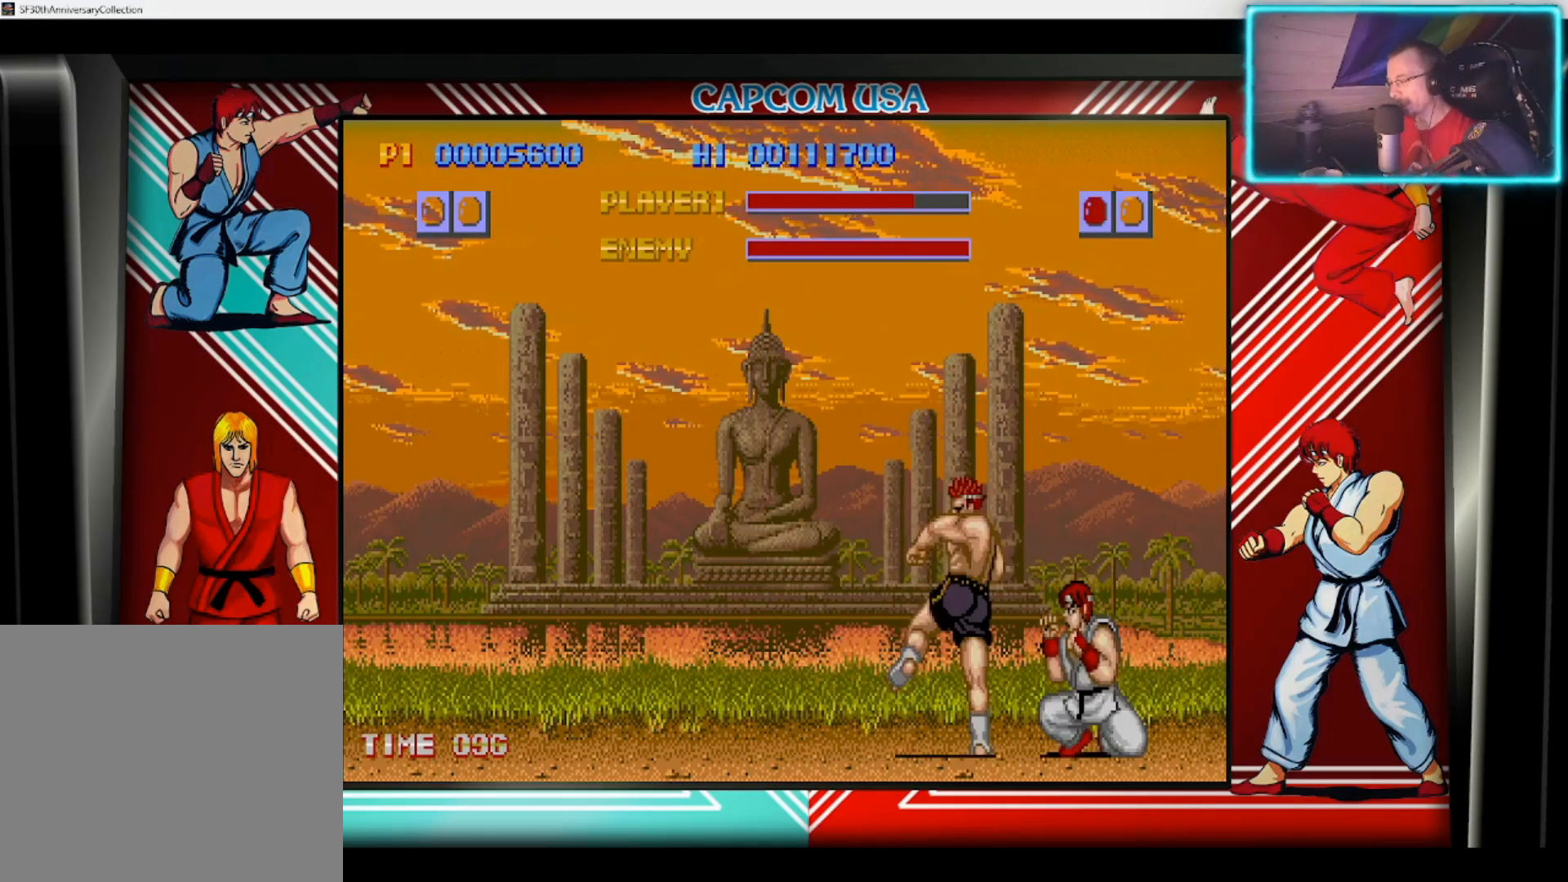
{"buttons": [], "left_stick": "down-left", "right_stick": "center", "events": [[17, "SQUARE", "up"], [83, "SQUARE", "down"], [100, "left_stick", "down"], [167, "SQUARE", "up"], [200, "left_stick", "left"], [217, "SQUARE", "down"], [300, "SQUARE", "up"], [300, "left_stick", "down-left"], [367, "SQUARE", "down"], [433, "left_stick", "up-left"], [467, "SQUARE", "up"], [500, "left_stick", "down-left"]]}
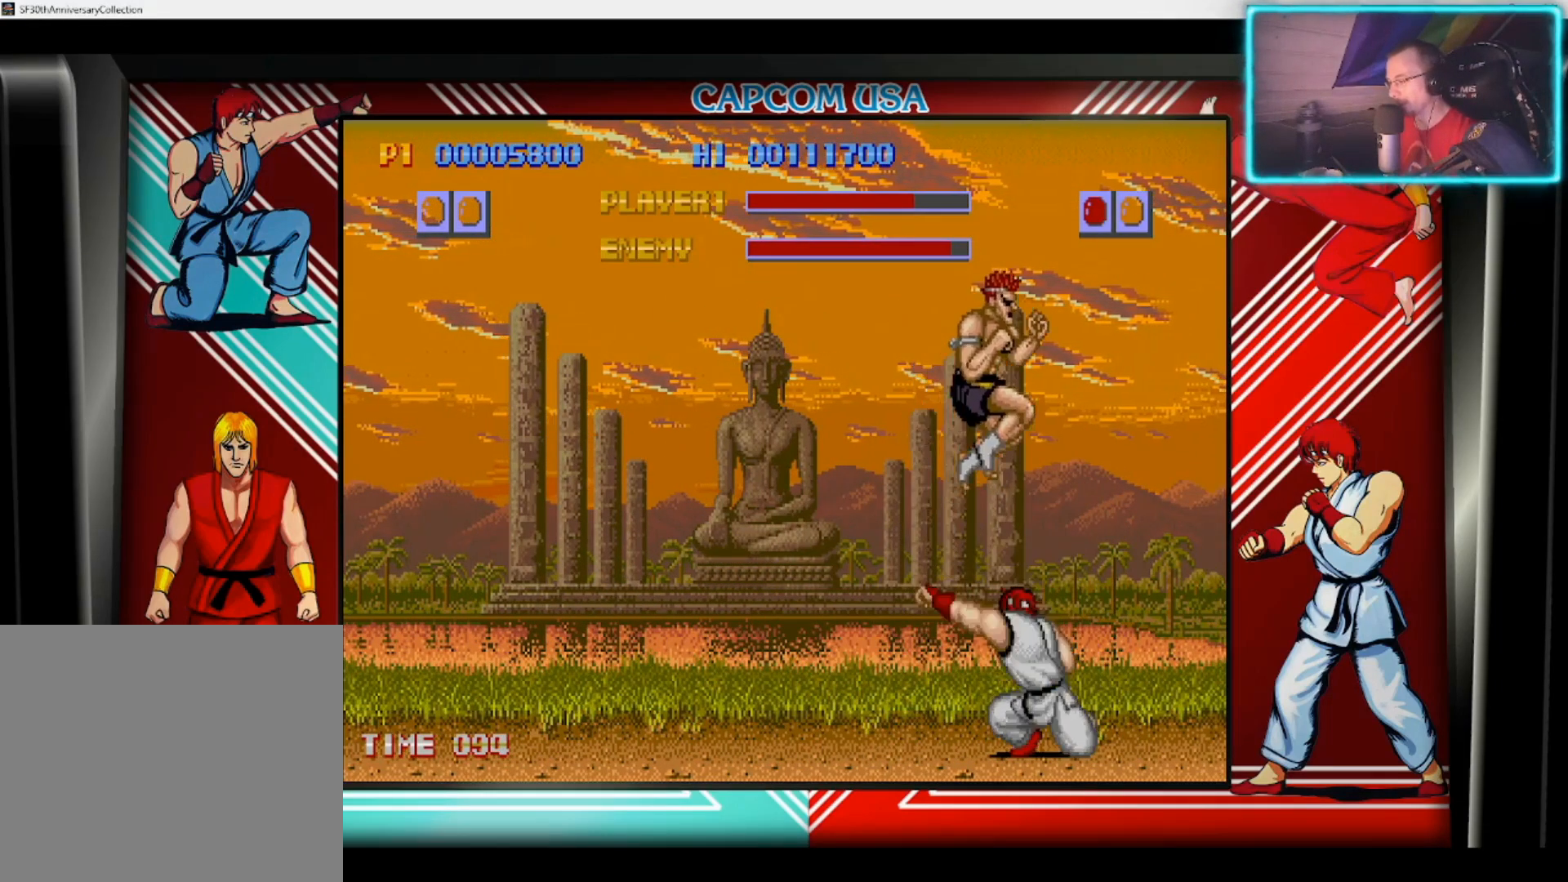
{"buttons": [], "left_stick": "down", "right_stick": "center", "events": [[17, "SQUARE", "down"], [100, "left_stick", "up-left"], [117, "SQUARE", "up"], [183, "SQUARE", "down"], [200, "left_stick", "center"], [267, "SQUARE", "up"], [300, "left_stick", "right"], [383, "CIRCLE", "down"], [417, "left_stick", "down"], [467, "CIRCLE", "up"]]}
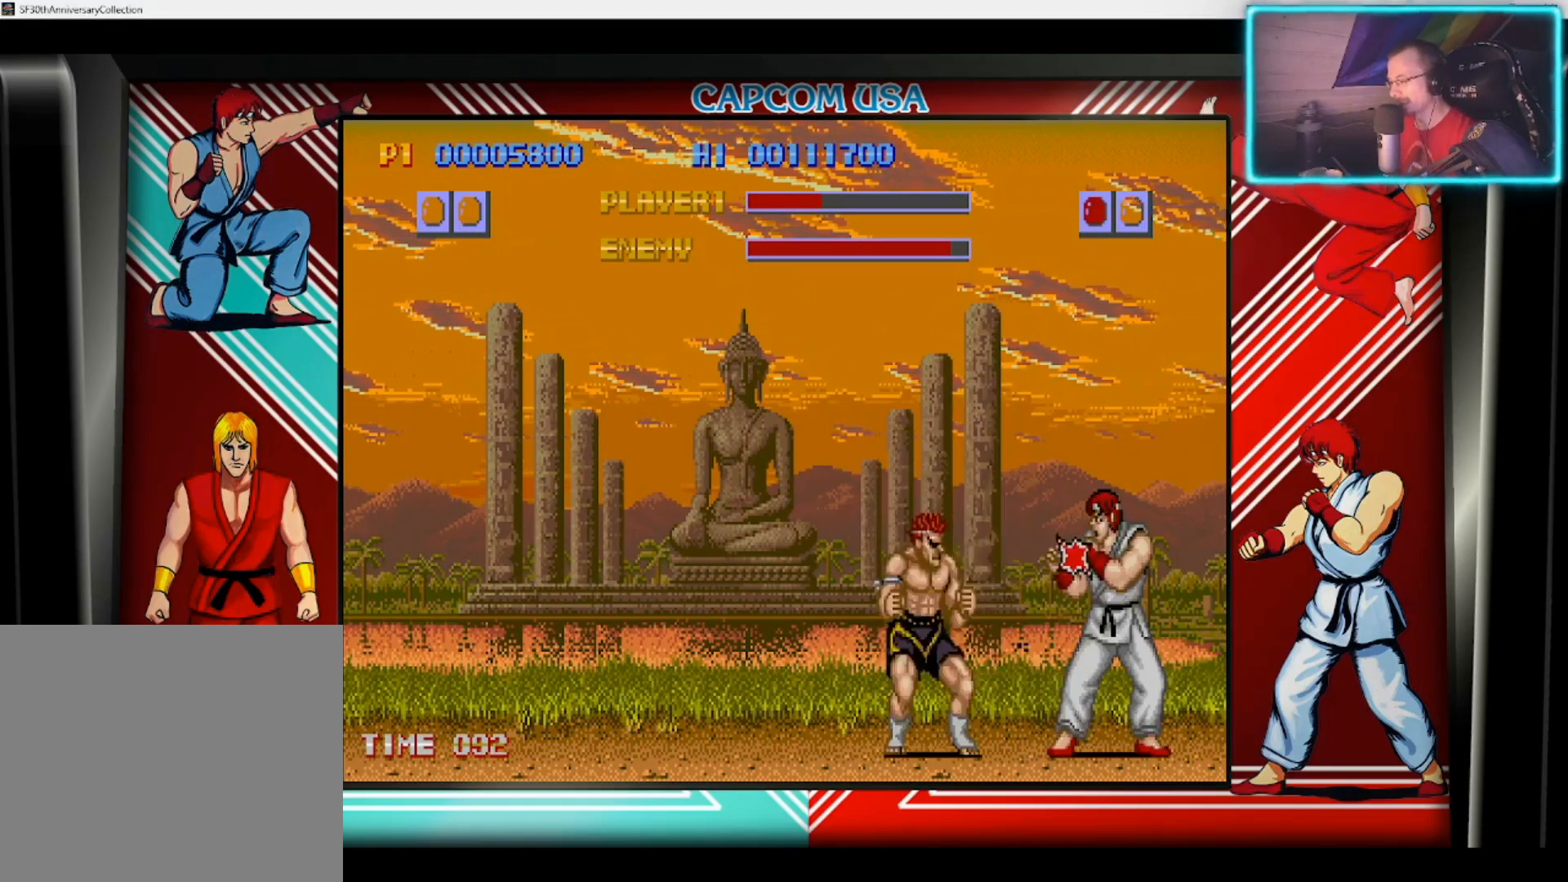
{"buttons": [], "left_stick": "right", "right_stick": "center", "events": [[33, "left_stick", "up"], [50, "CIRCLE", "down"], [83, "left_stick", "right"], [133, "CIRCLE", "up"], [133, "left_stick", "down"], [200, "CIRCLE", "down"], [233, "left_stick", "right"], [283, "CIRCLE", "up"], [350, "CIRCLE", "down"], [383, "left_stick", "down"], [450, "CIRCLE", "up"], [450, "left_stick", "right"]]}